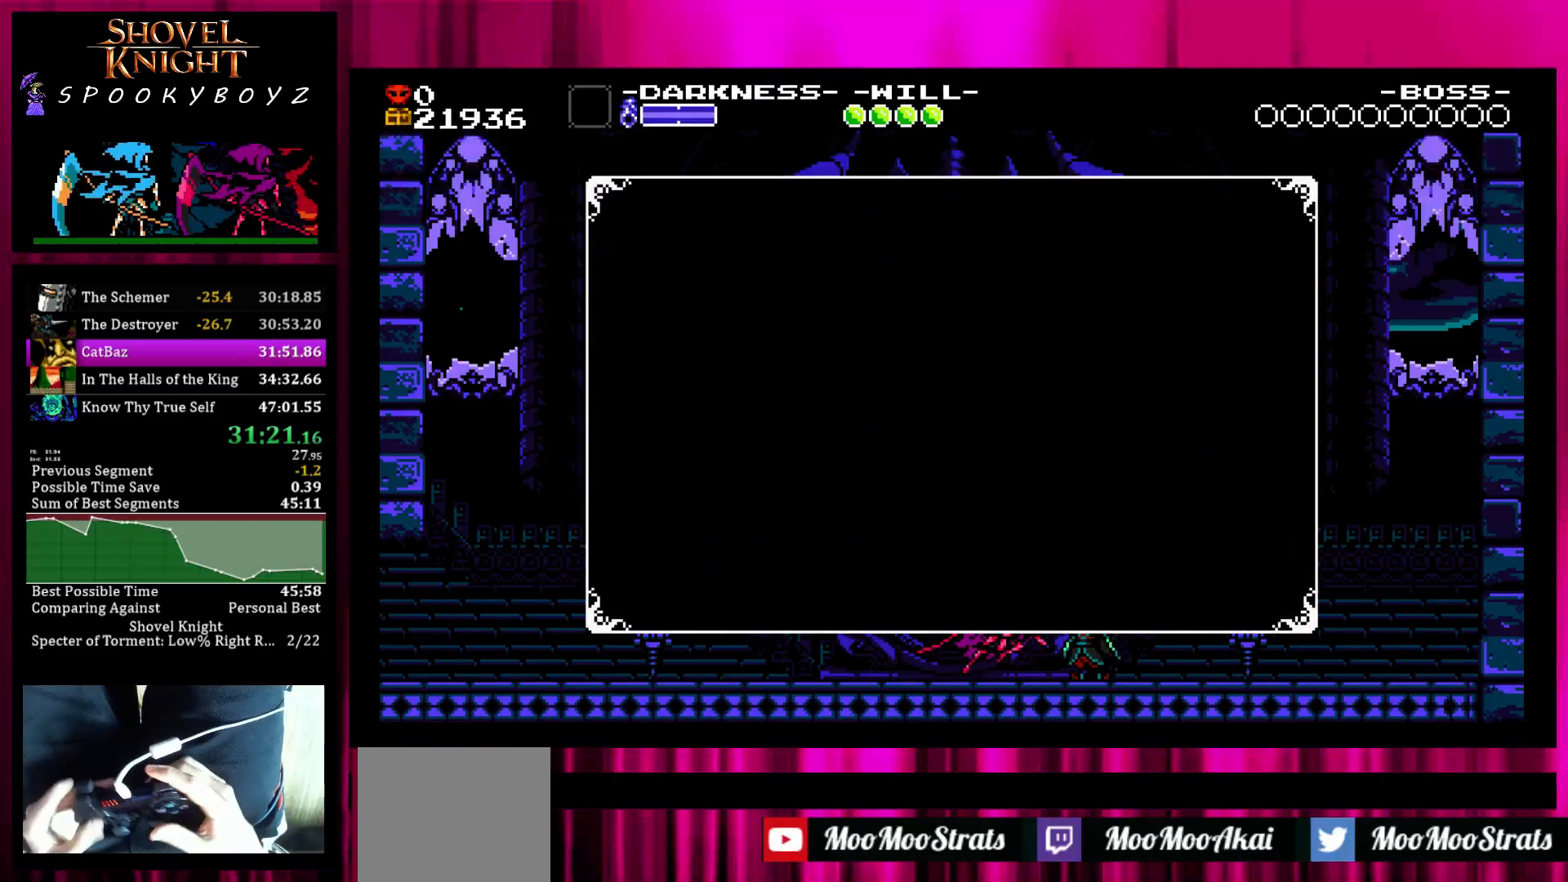
Gameplay with a controller (PlayStation layout); each line is a JSON object with the inputs held at the frame after it. "events" lists button and stick changes between this image and that frame as [ms after this image, input, new state], when the widget could be followed in between. Not read: L3 R3.
{"buttons": [], "left_stick": "up", "right_stick": "center", "events": [[50, "L1", "up"], [467, "left_stick", "up"]]}
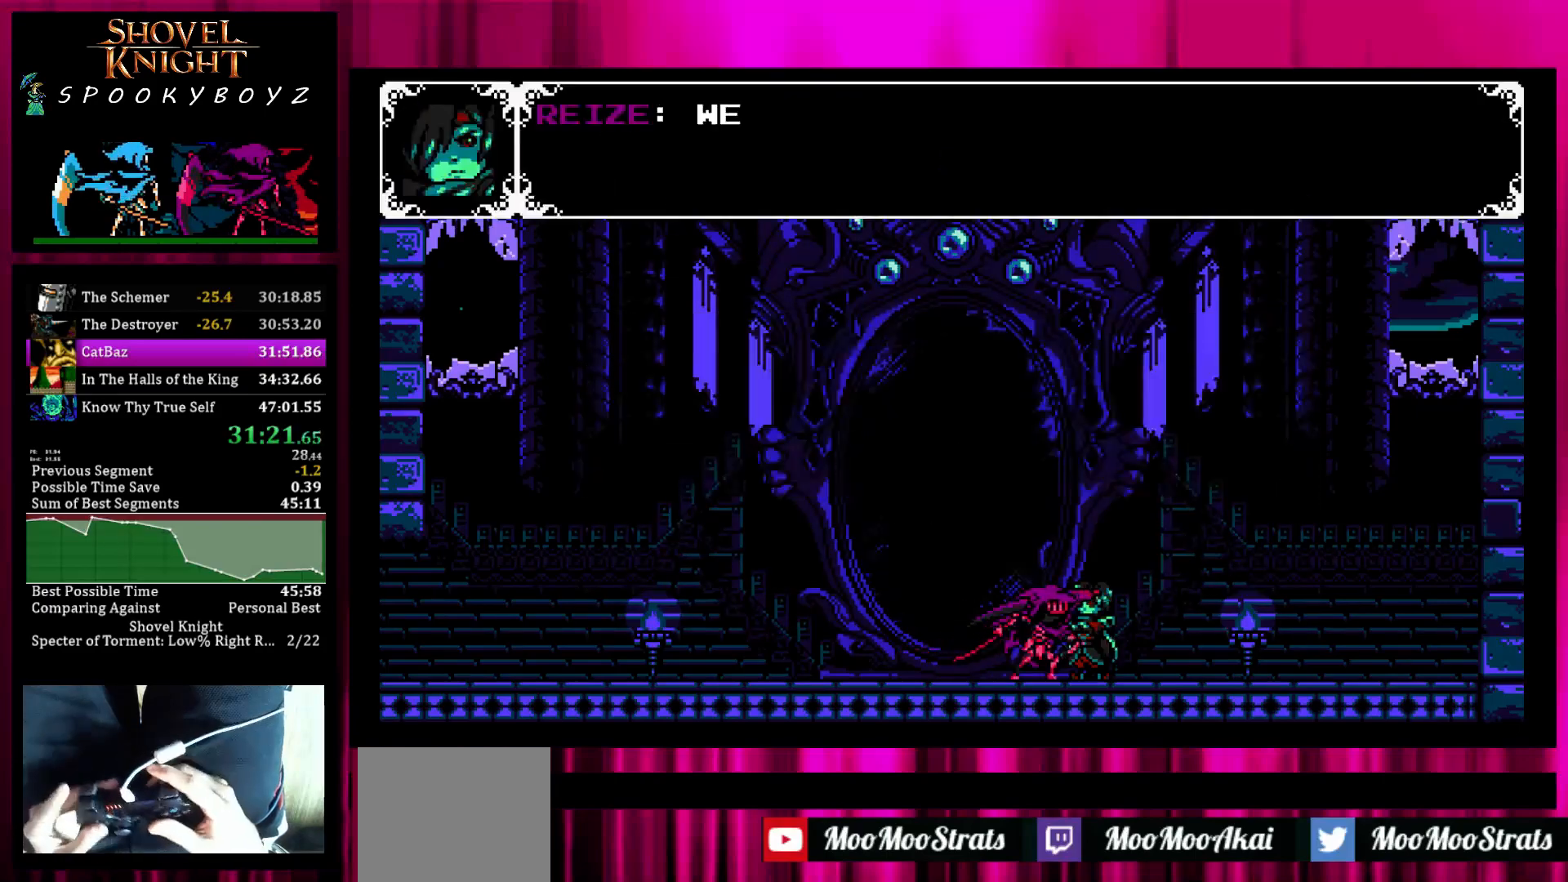
{"buttons": [], "left_stick": "center", "right_stick": "center", "events": [[67, "left_stick", "center"], [117, "L1", "down"], [167, "L1", "up"], [167, "SQUARE", "down"], [267, "SQUARE", "up"], [317, "L1", "down"], [417, "L1", "up"]]}
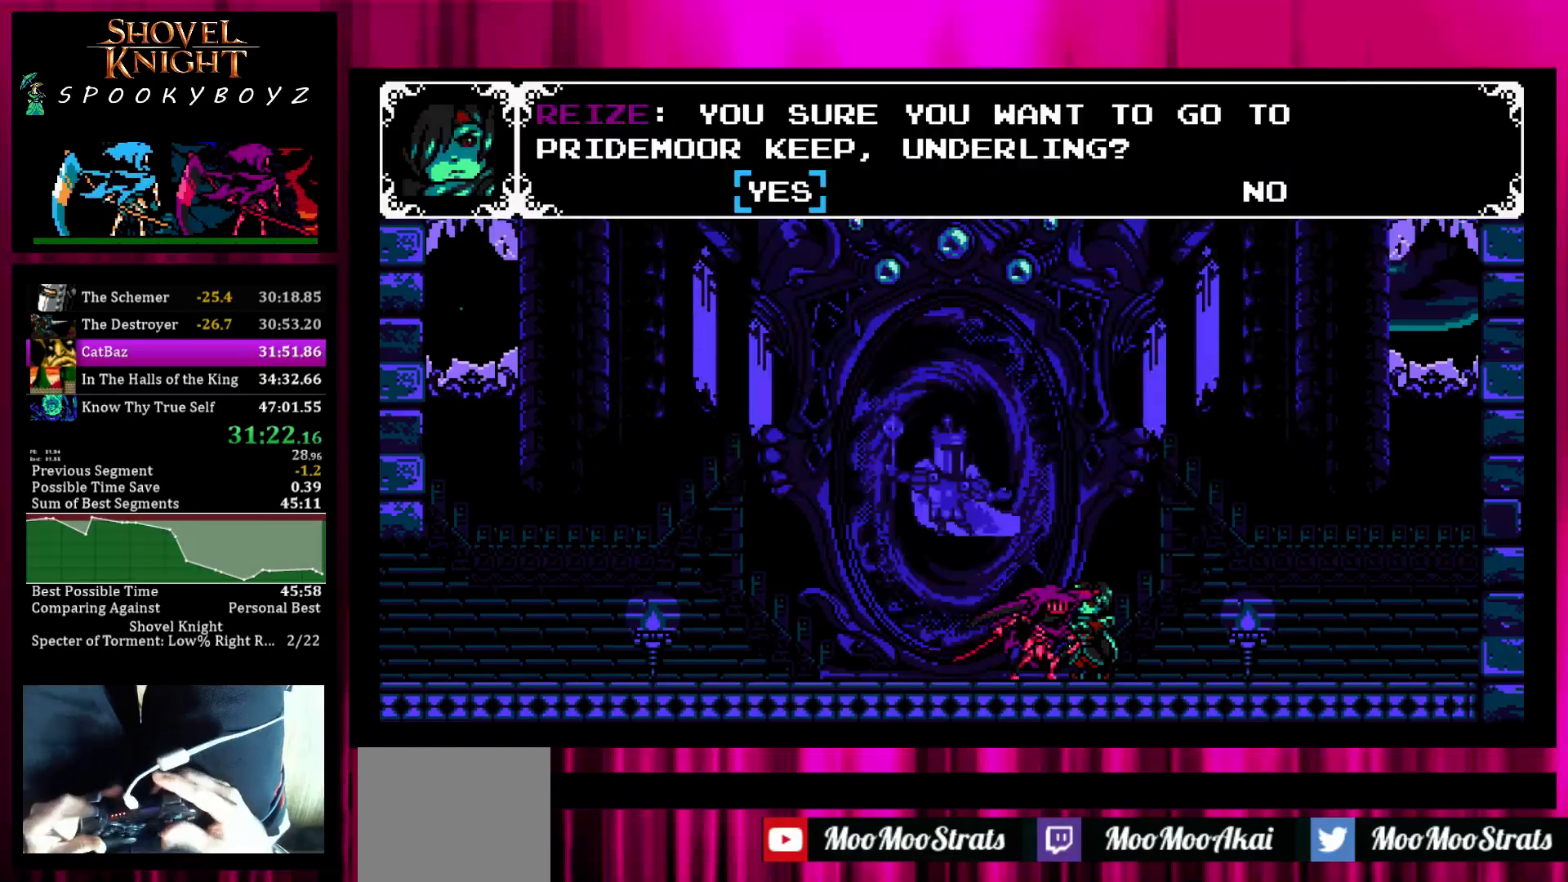
{"buttons": ["L1"], "left_stick": "center", "right_stick": "center", "events": [[17, "L1", "down"], [17, "START", "down"], [117, "L1", "up"], [117, "START", "up"], [167, "L1", "down"], [167, "START", "down"], [217, "START", "up"], [267, "L1", "up"], [267, "START", "down"], [317, "L1", "down"], [317, "START", "up"], [367, "L1", "up"], [417, "L1", "down"], [417, "START", "down"], [467, "START", "up"]]}
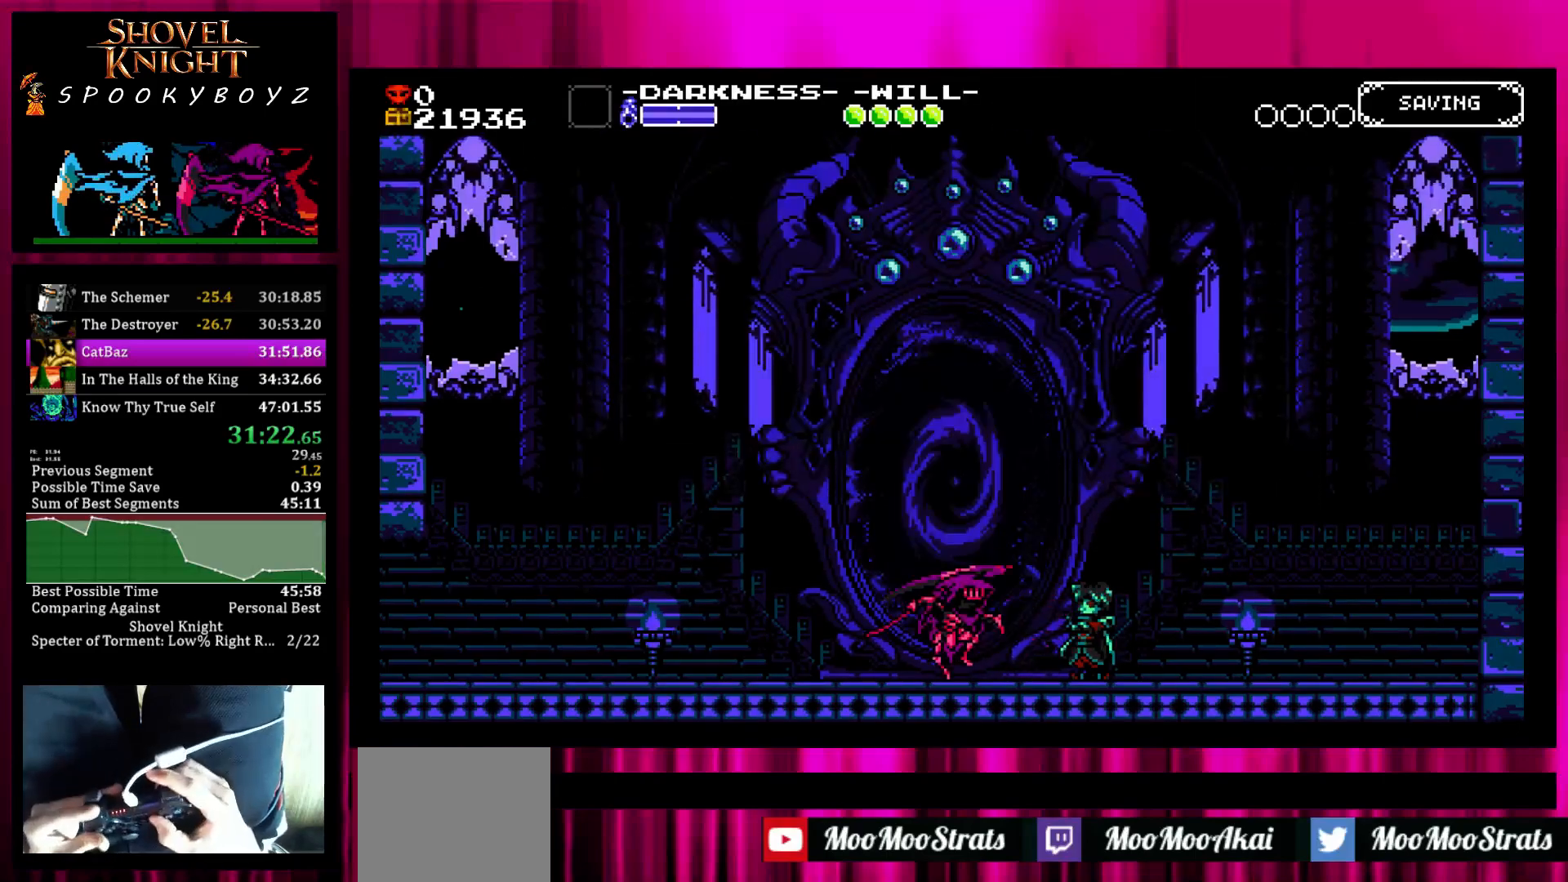
{"buttons": [], "left_stick": "center", "right_stick": "center", "events": [[17, "L1", "up"]]}
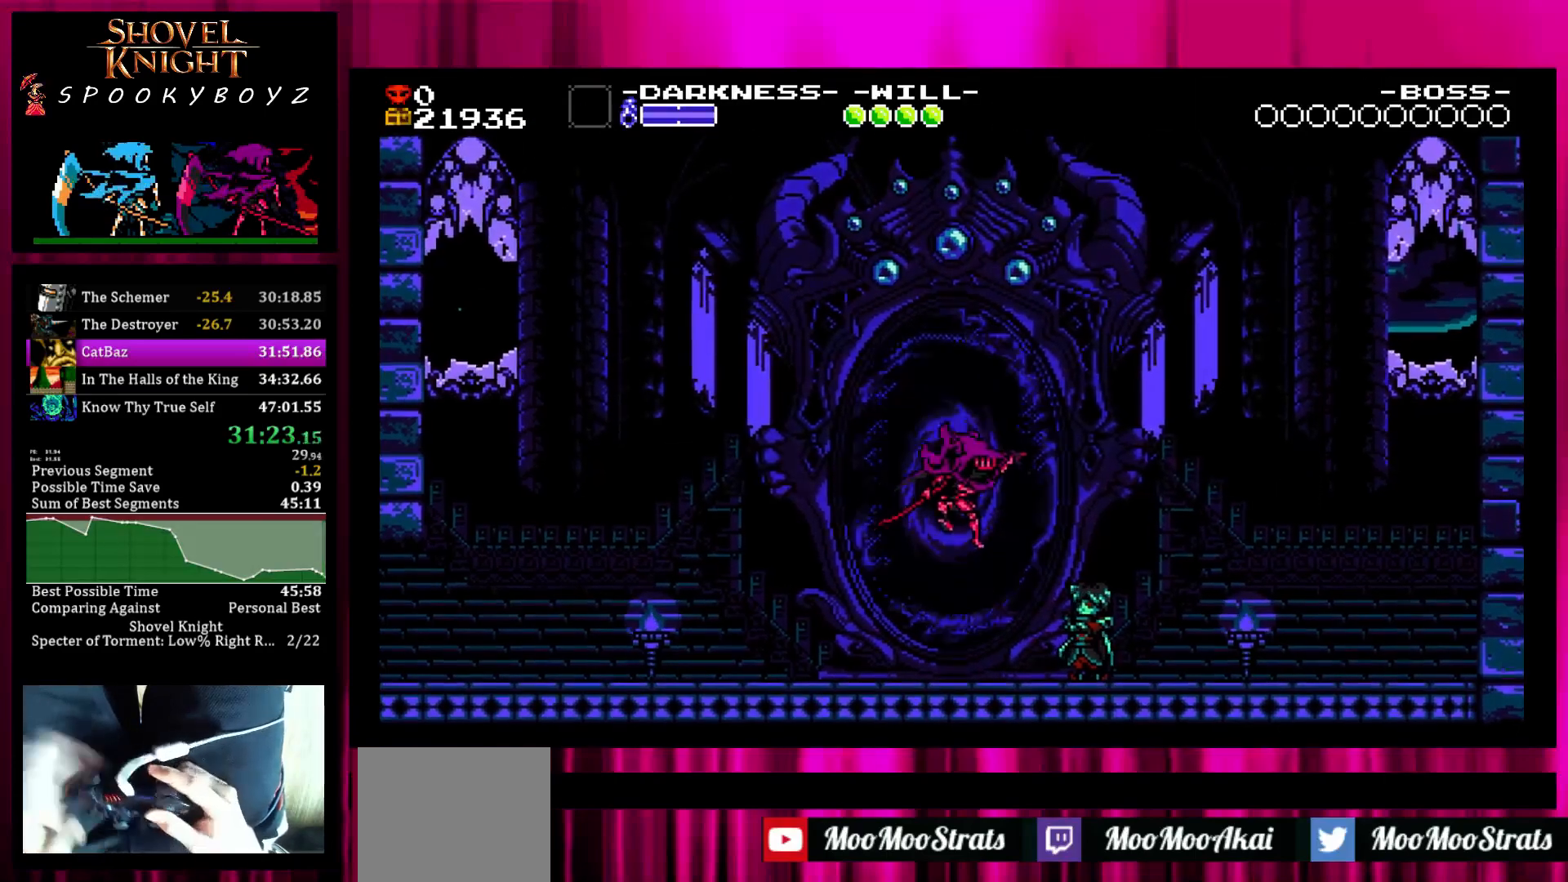
{"buttons": [], "left_stick": "center", "right_stick": "center", "events": []}
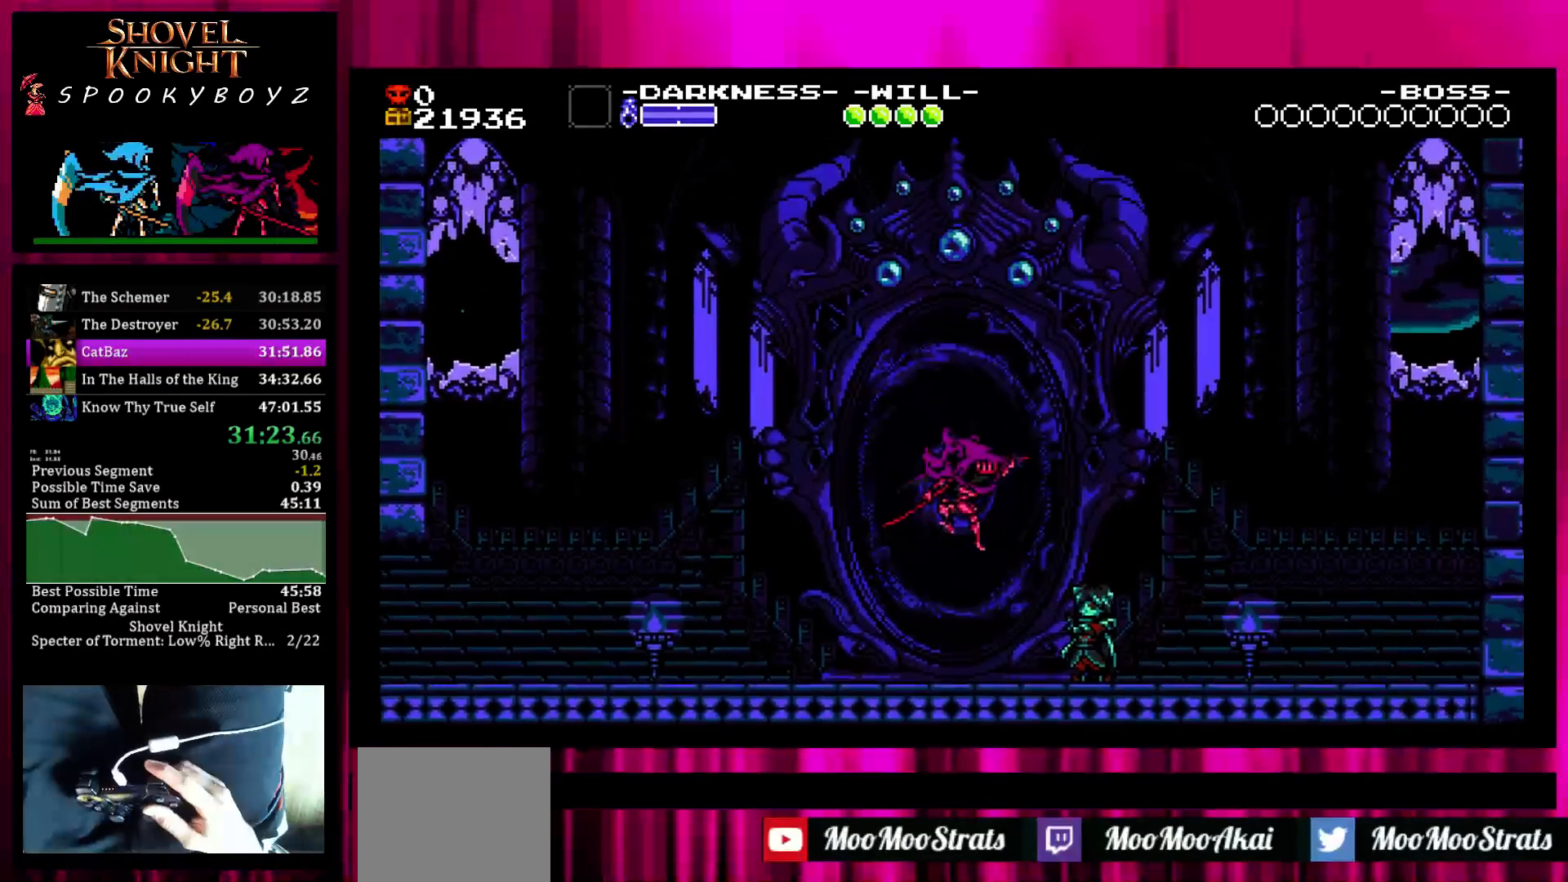
{"buttons": [], "left_stick": "center", "right_stick": "center", "events": []}
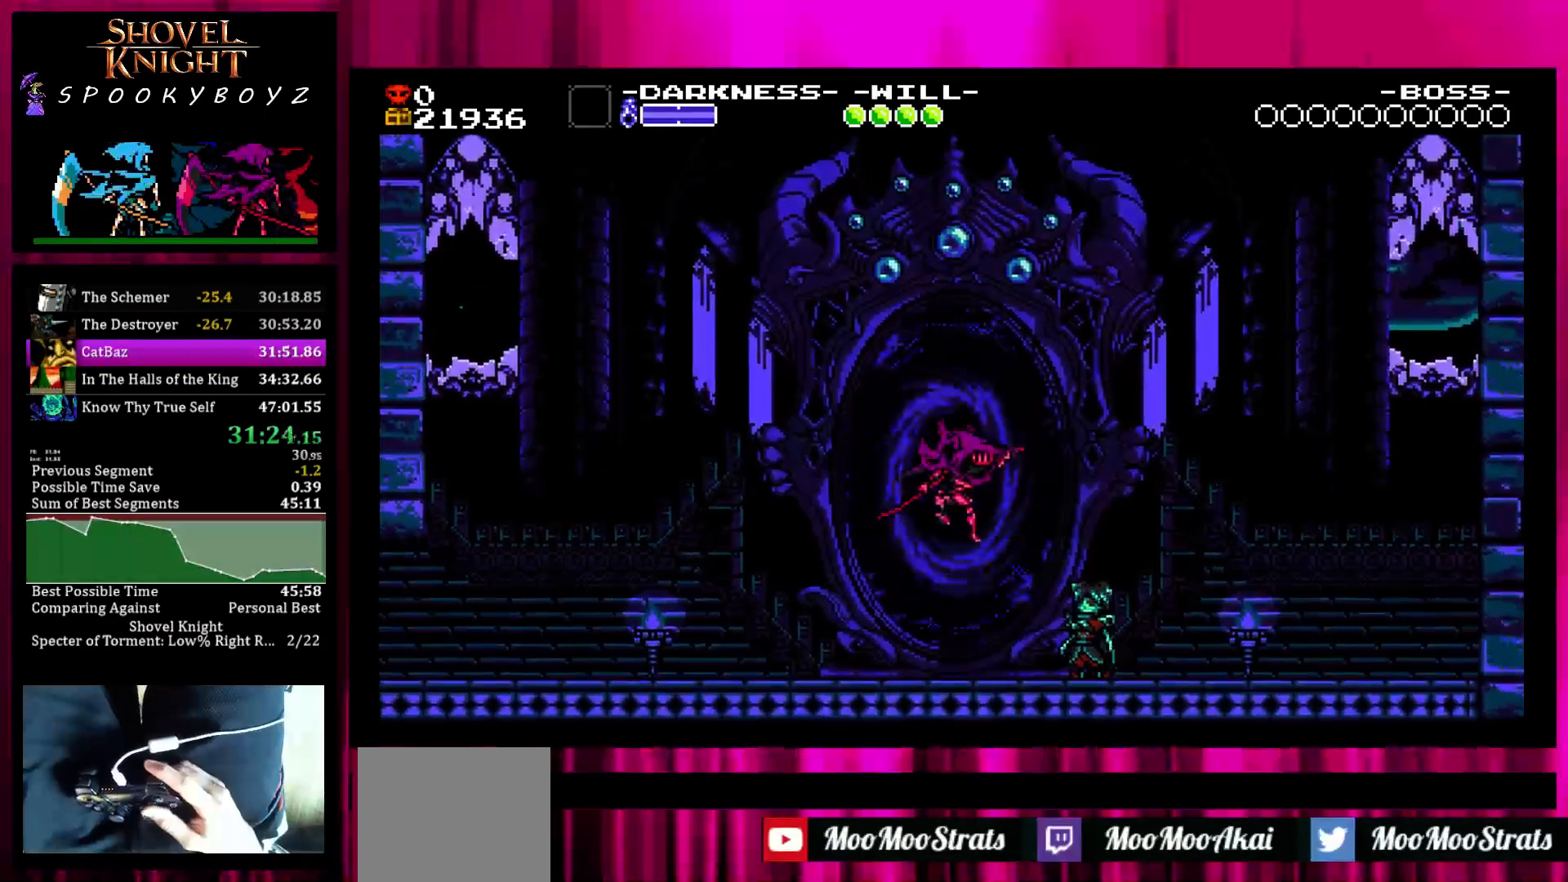
{"buttons": [], "left_stick": "center", "right_stick": "center", "events": []}
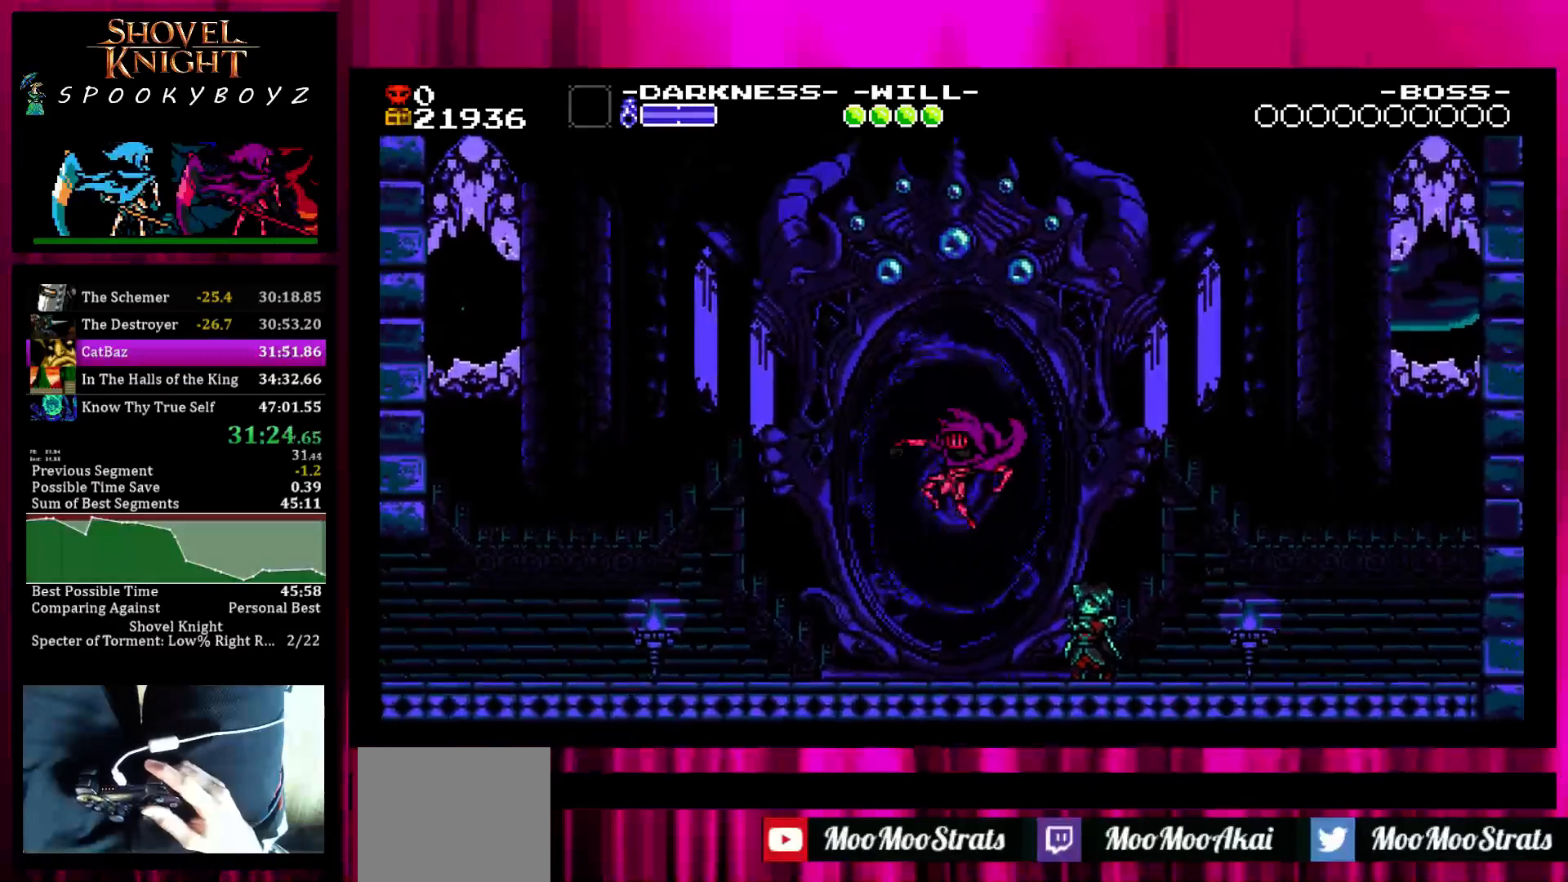
{"buttons": [], "left_stick": "center", "right_stick": "center", "events": []}
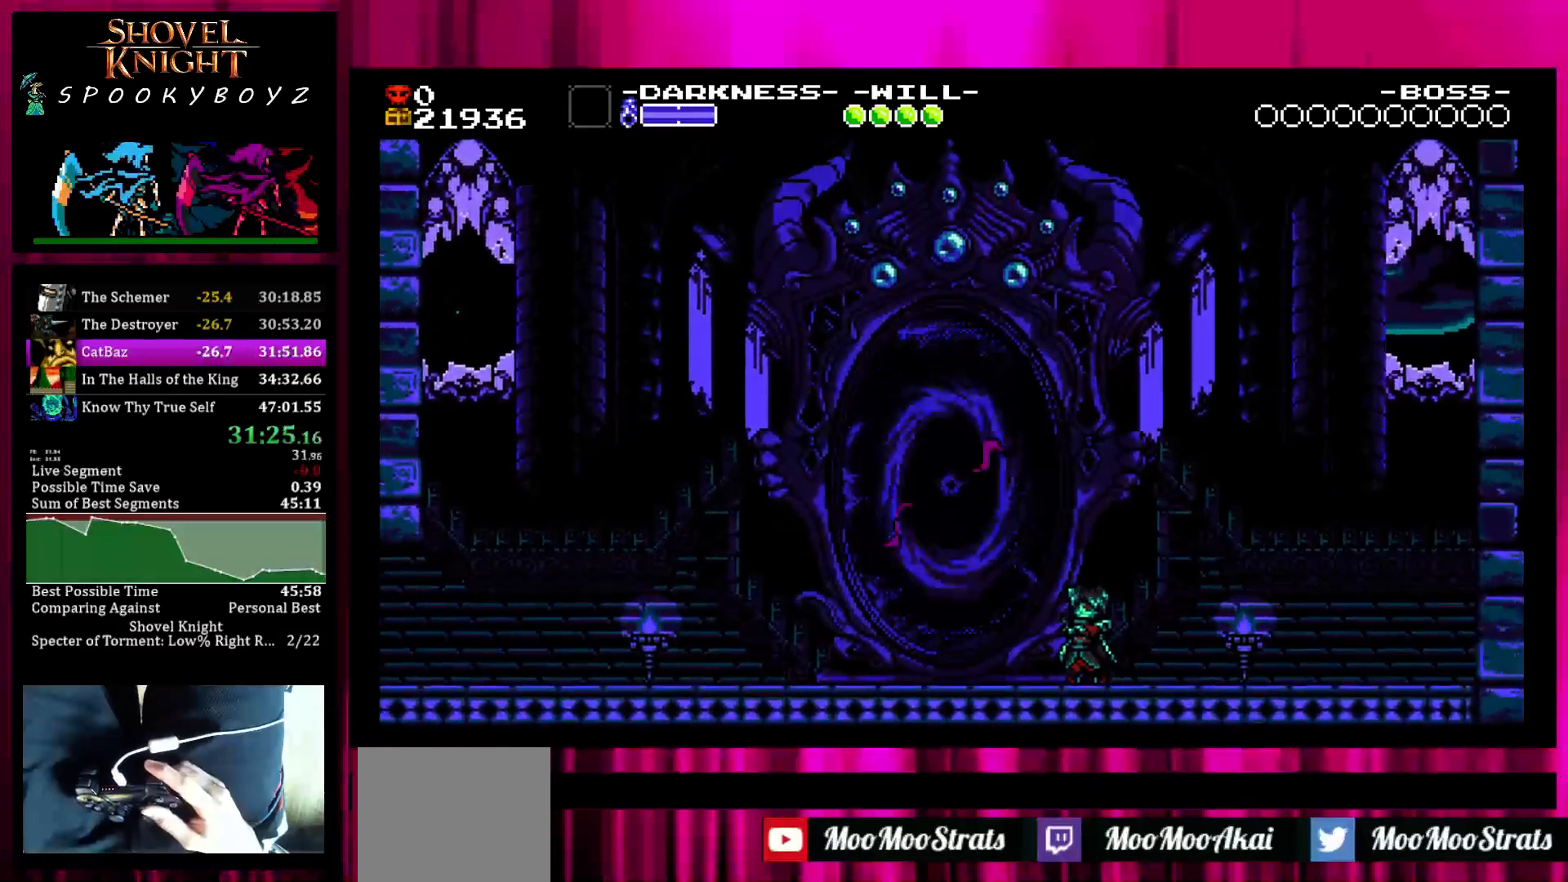
{"buttons": [], "left_stick": "center", "right_stick": "center", "events": []}
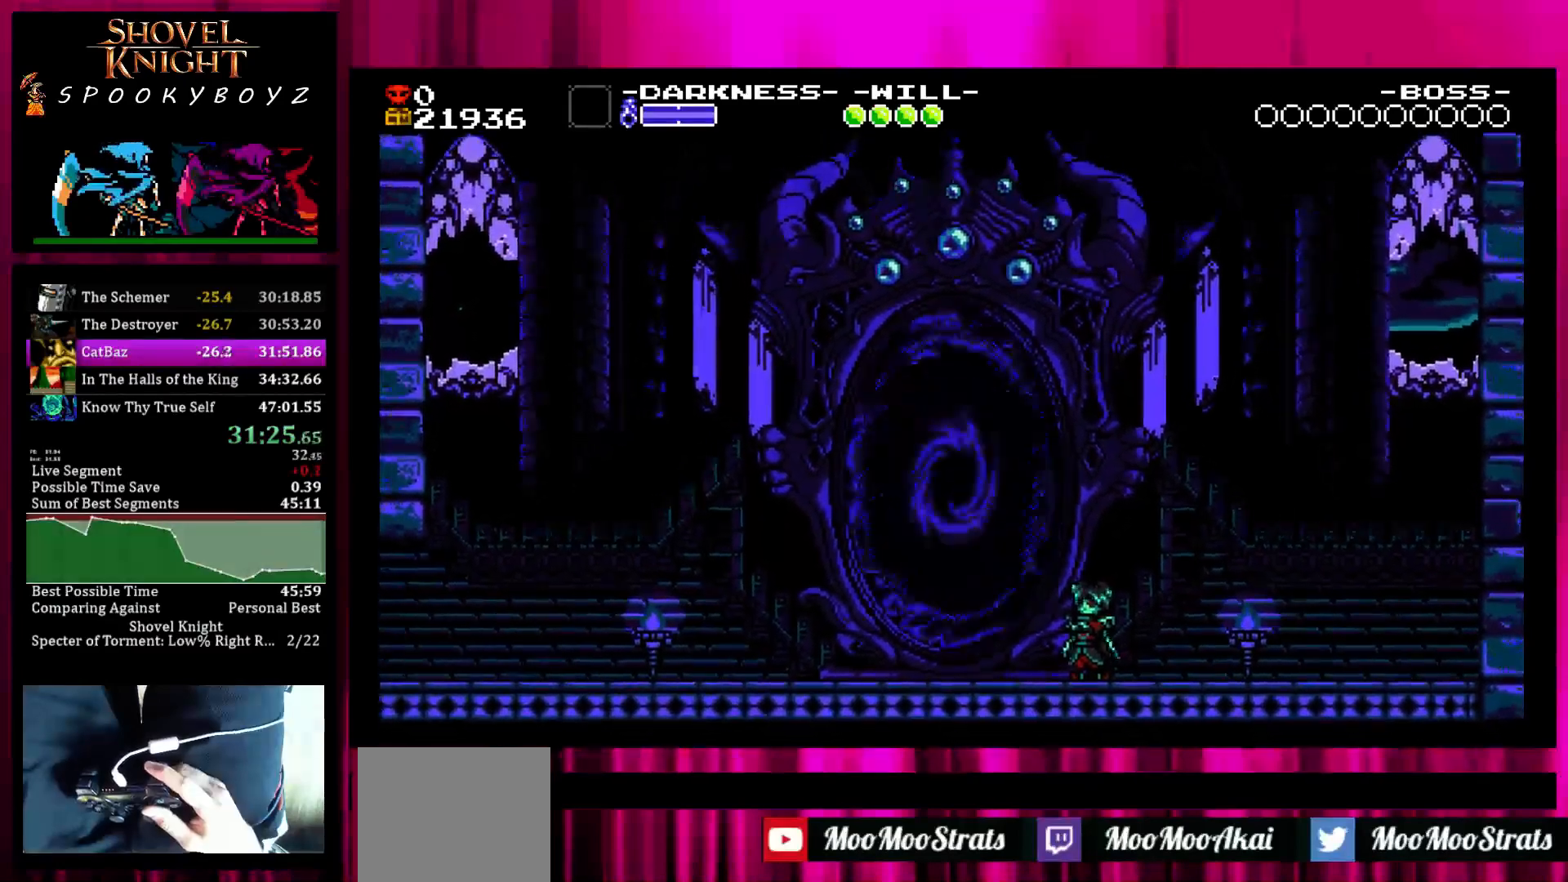
{"buttons": [], "left_stick": "center", "right_stick": "center", "events": []}
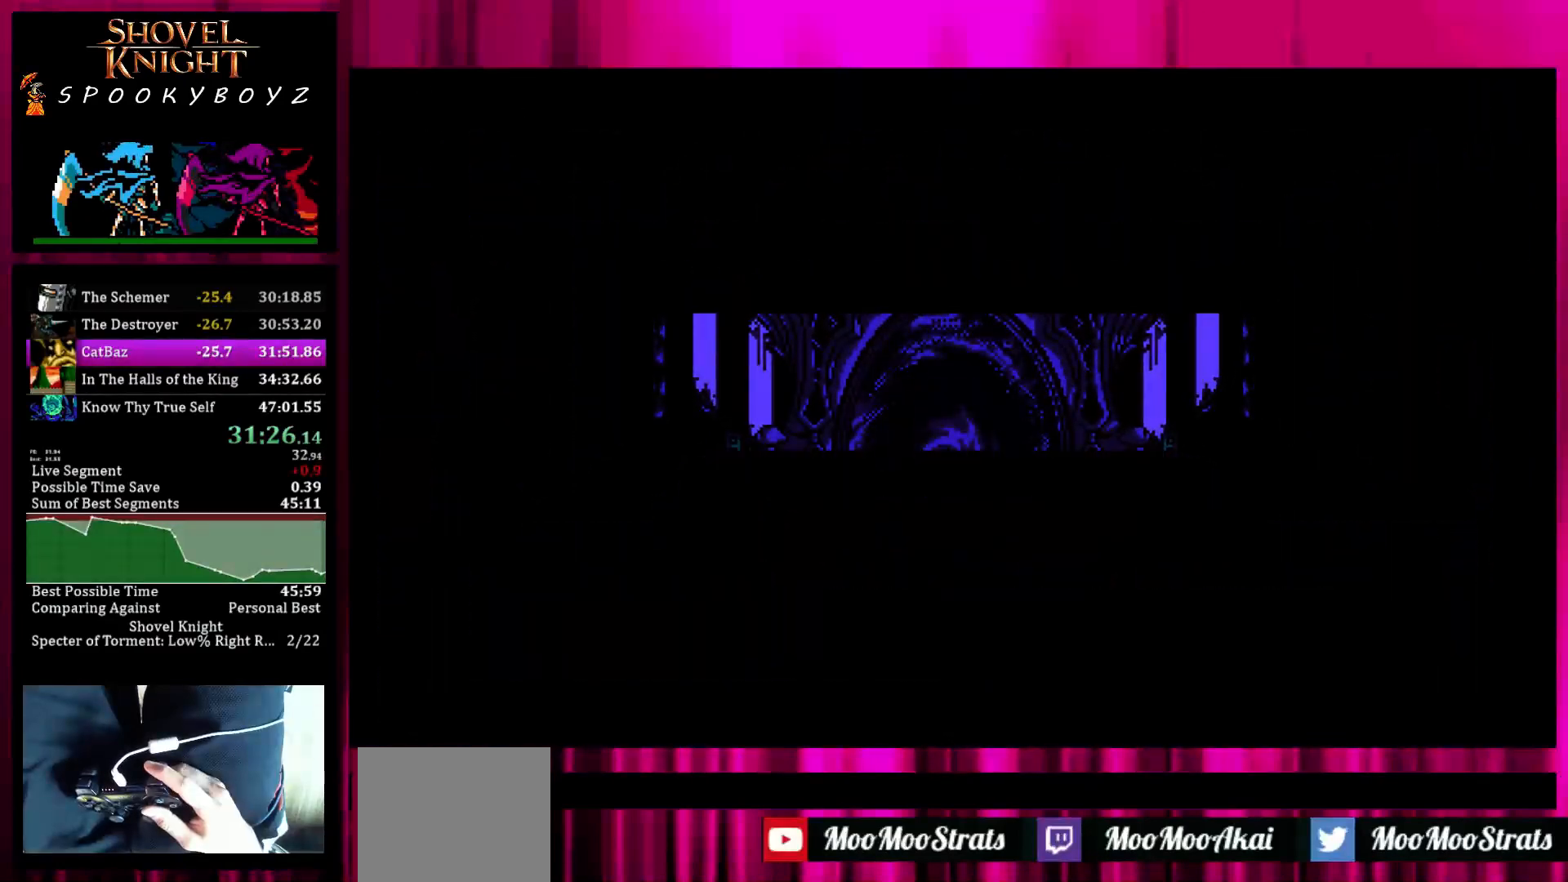
{"buttons": ["SQUARE"], "left_stick": "center", "right_stick": "center", "events": [[500, "SQUARE", "down"]]}
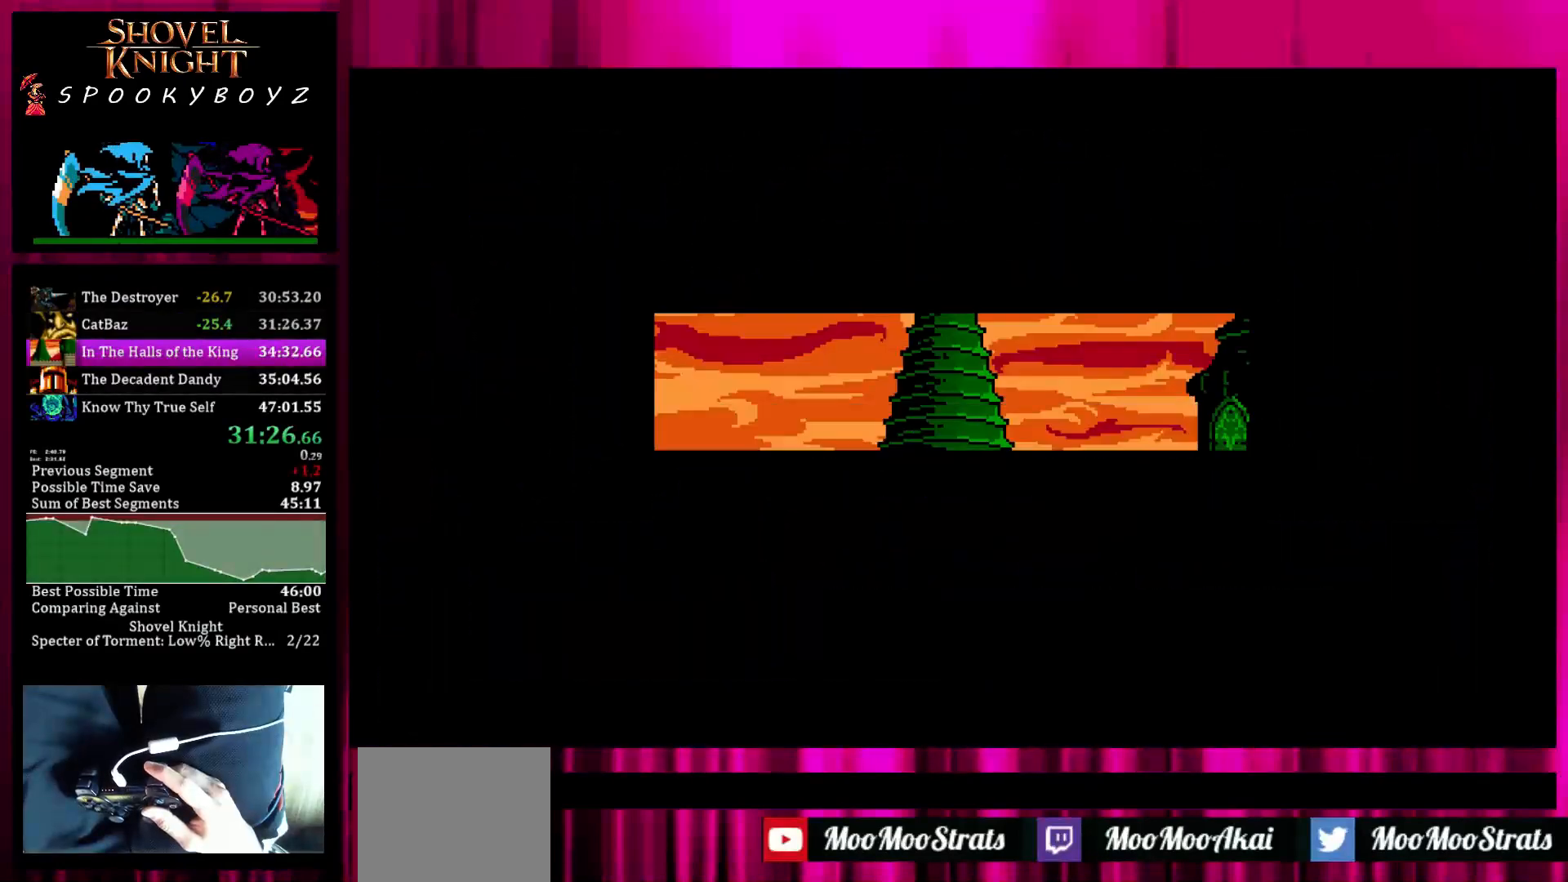
{"buttons": [], "left_stick": "center", "right_stick": "center", "events": [[83, "TRIANGLE", "down"], [100, "SQUARE", "up"], [200, "SQUARE", "down"], [200, "TRIANGLE", "up"], [250, "SQUARE", "up"], [250, "TRIANGLE", "down"], [350, "SQUARE", "down"], [350, "TRIANGLE", "up"], [400, "SQUARE", "up"], [400, "TRIANGLE", "down"], [500, "TRIANGLE", "up"]]}
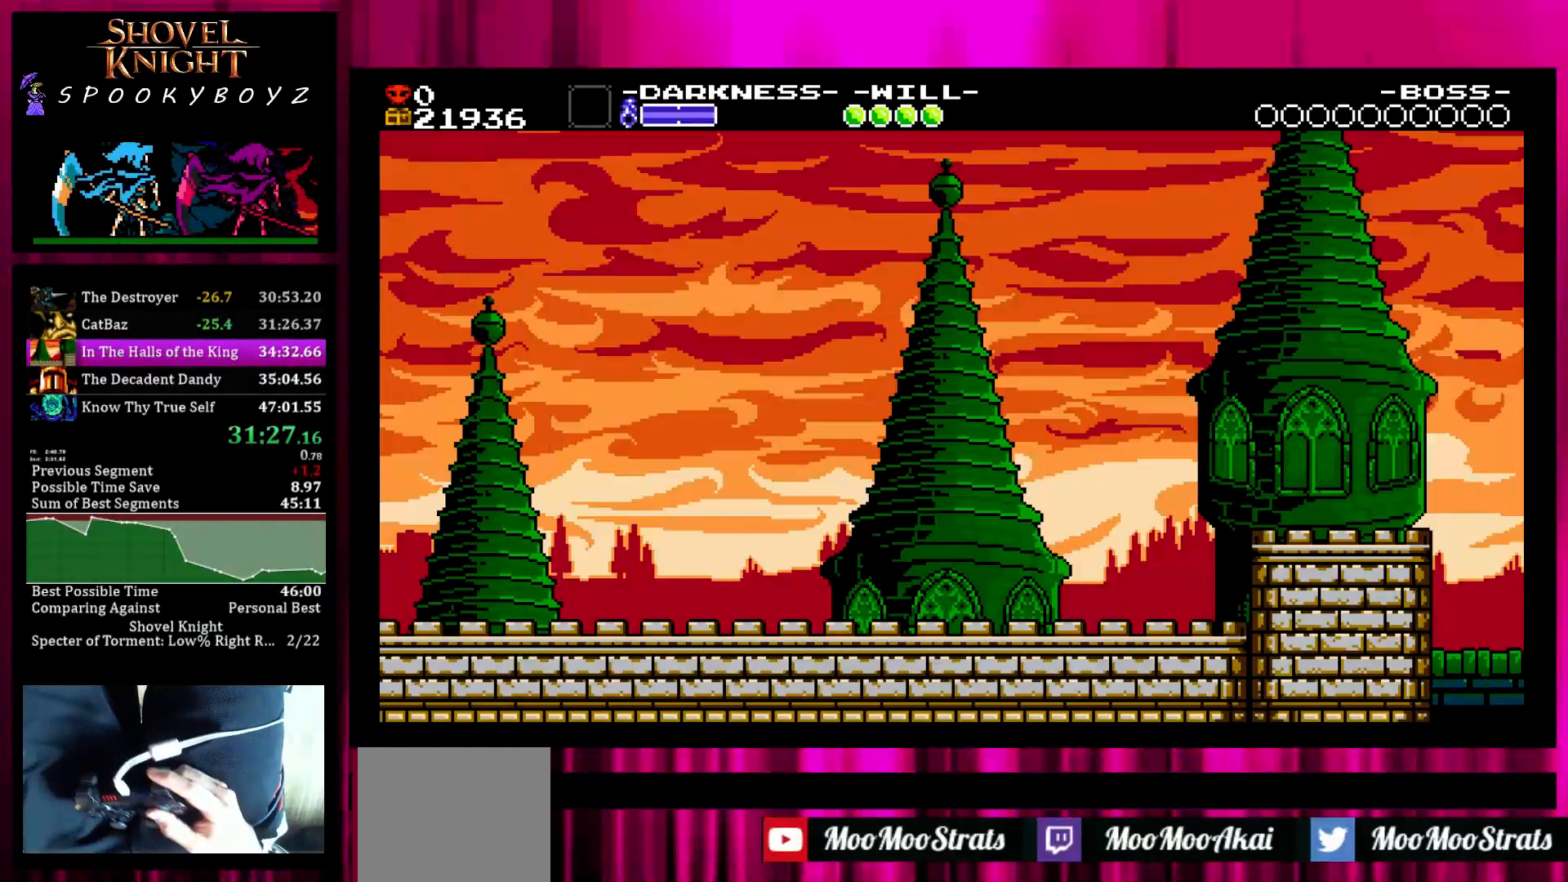
{"buttons": ["TRIANGLE"], "left_stick": "center", "right_stick": "center", "events": [[50, "TRIANGLE", "down"], [150, "SQUARE", "down"], [150, "TRIANGLE", "up"], [200, "SQUARE", "up"], [200, "TRIANGLE", "down"], [300, "SQUARE", "down"], [300, "TRIANGLE", "up"], [350, "SQUARE", "up"], [350, "TRIANGLE", "down"], [450, "SQUARE", "down"], [450, "TRIANGLE", "up"], [500, "SQUARE", "up"], [500, "TRIANGLE", "down"]]}
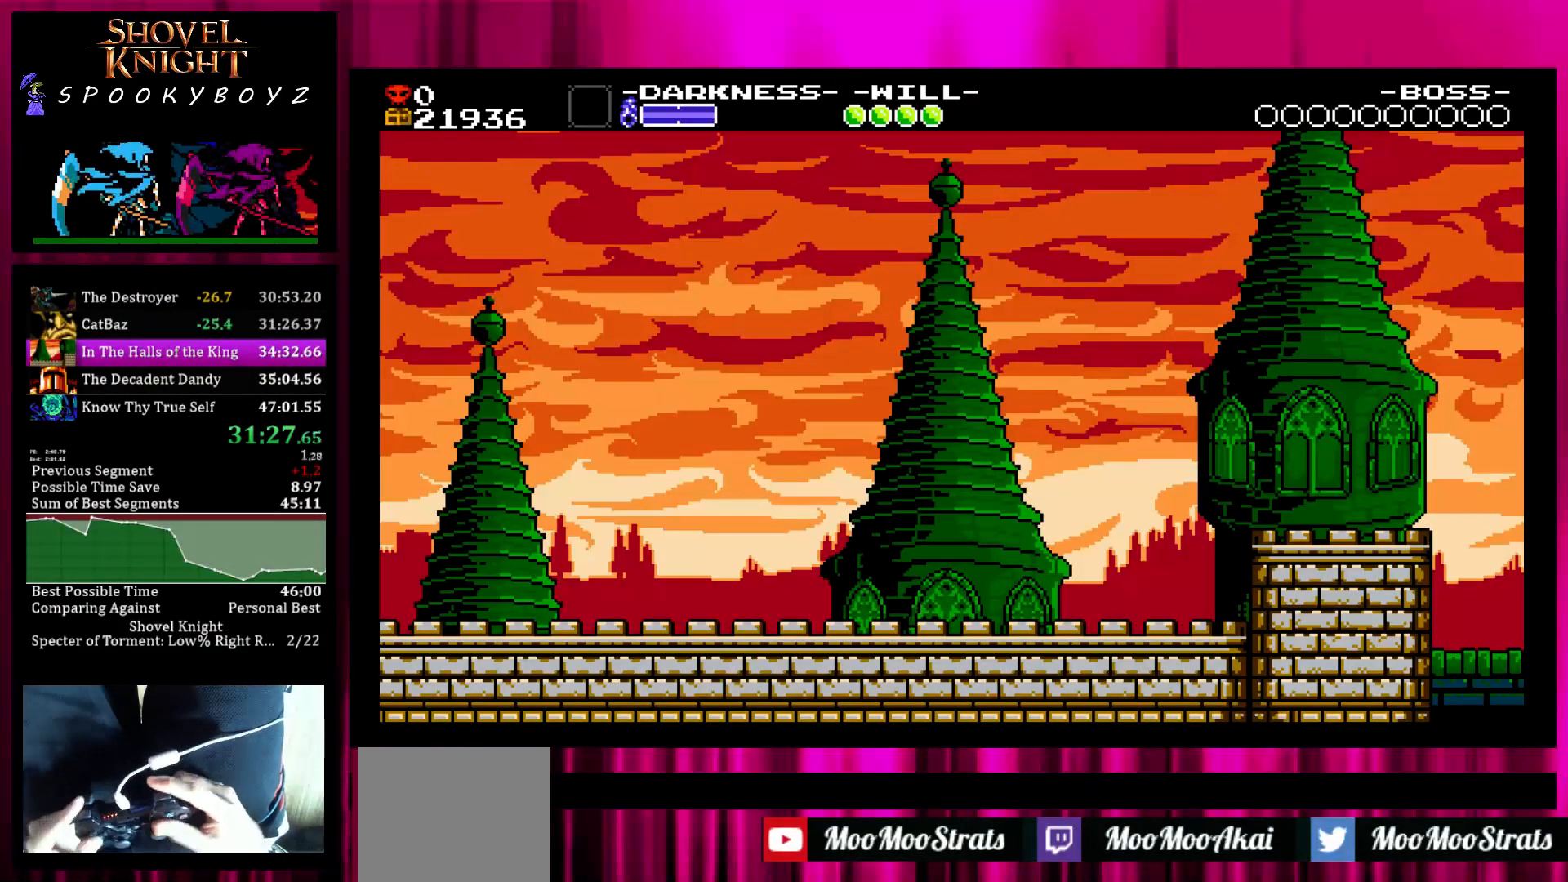
{"buttons": ["TRIANGLE"], "left_stick": "right", "right_stick": "center", "events": [[100, "TRIANGLE", "up"], [100, "left_stick", "right"], [150, "TRIANGLE", "down"], [250, "TRIANGLE", "up"], [300, "SQUARE", "down"], [367, "SQUARE", "up"], [367, "TRIANGLE", "down"], [400, "TRIANGLE", "up"], [450, "SQUARE", "down"], [500, "SQUARE", "up"], [500, "TRIANGLE", "down"]]}
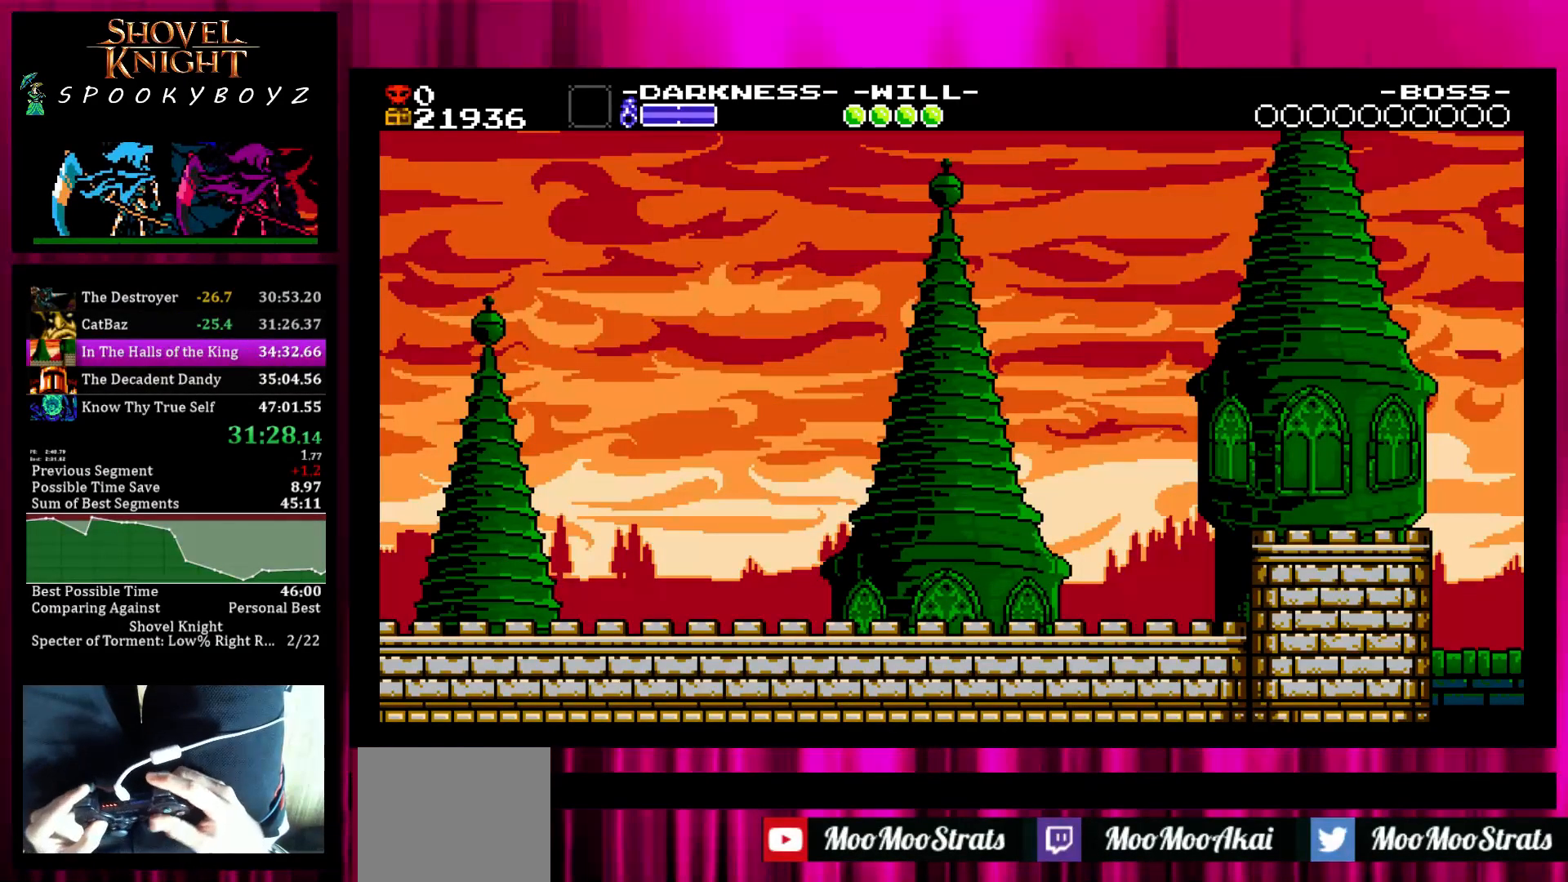
{"buttons": ["SQUARE", "TRIANGLE"], "left_stick": "right", "right_stick": "center", "events": [[50, "TRIANGLE", "up"], [100, "SQUARE", "down"], [150, "SQUARE", "up"], [150, "TRIANGLE", "down"], [267, "SQUARE", "down"], [267, "TRIANGLE", "up"], [317, "SQUARE", "up"], [317, "TRIANGLE", "down"], [417, "SQUARE", "down"], [417, "TRIANGLE", "up"], [467, "TRIANGLE", "down"]]}
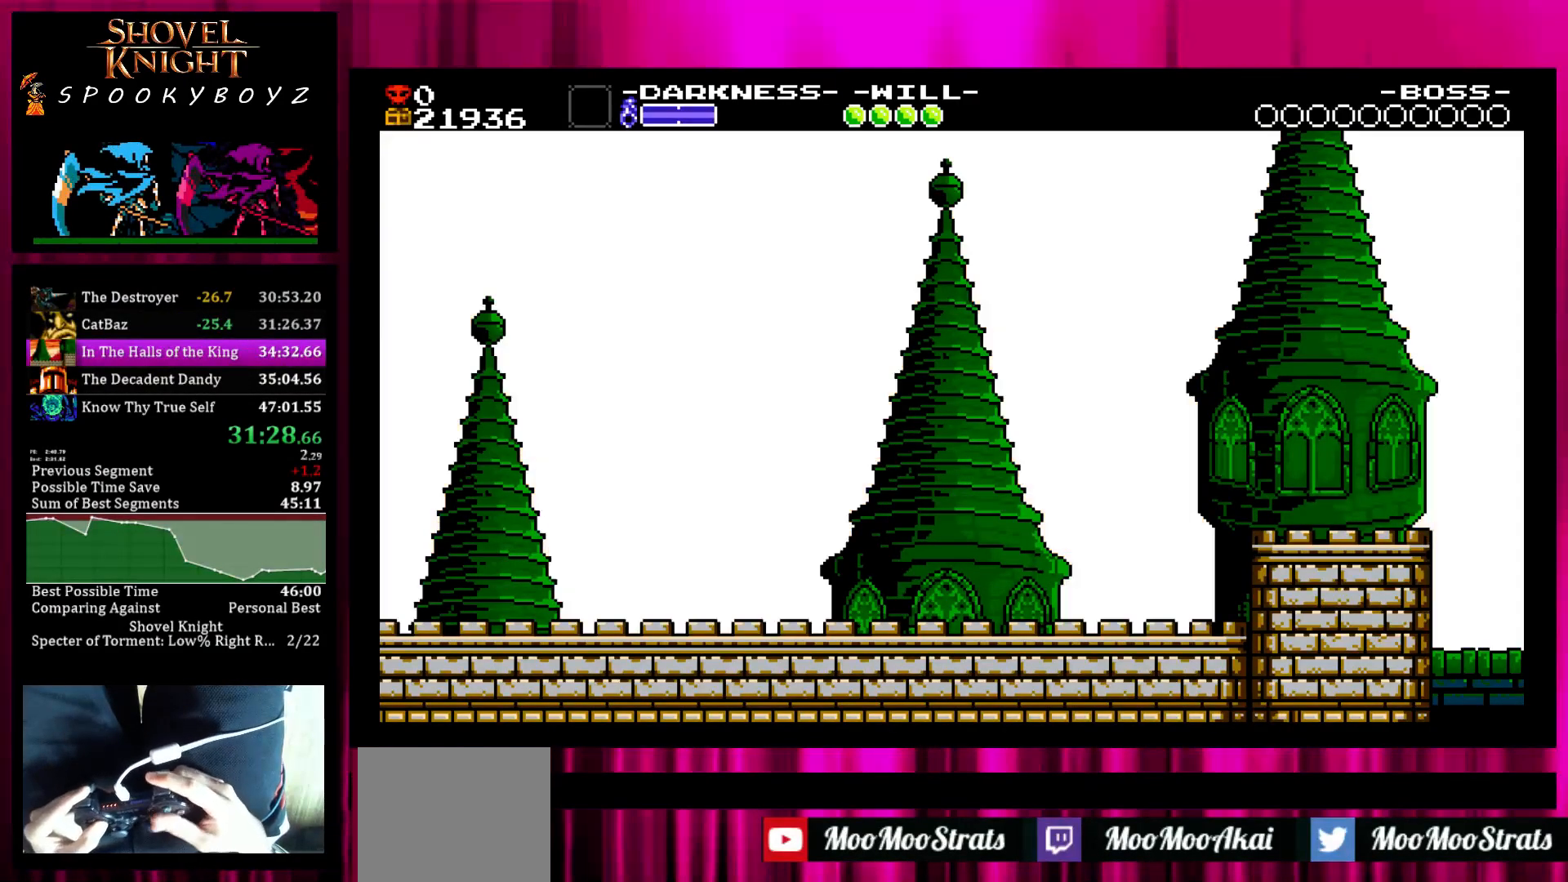
{"buttons": ["TRIANGLE"], "left_stick": "right", "right_stick": "center", "events": [[17, "SQUARE", "up"], [67, "TRIANGLE", "up"], [117, "SQUARE", "down"], [167, "SQUARE", "up"], [167, "TRIANGLE", "down"], [217, "TRIANGLE", "up"], [267, "SQUARE", "down"], [317, "SQUARE", "up"], [317, "TRIANGLE", "down"], [417, "SQUARE", "down"], [417, "TRIANGLE", "up"], [467, "SQUARE", "up"], [467, "TRIANGLE", "down"]]}
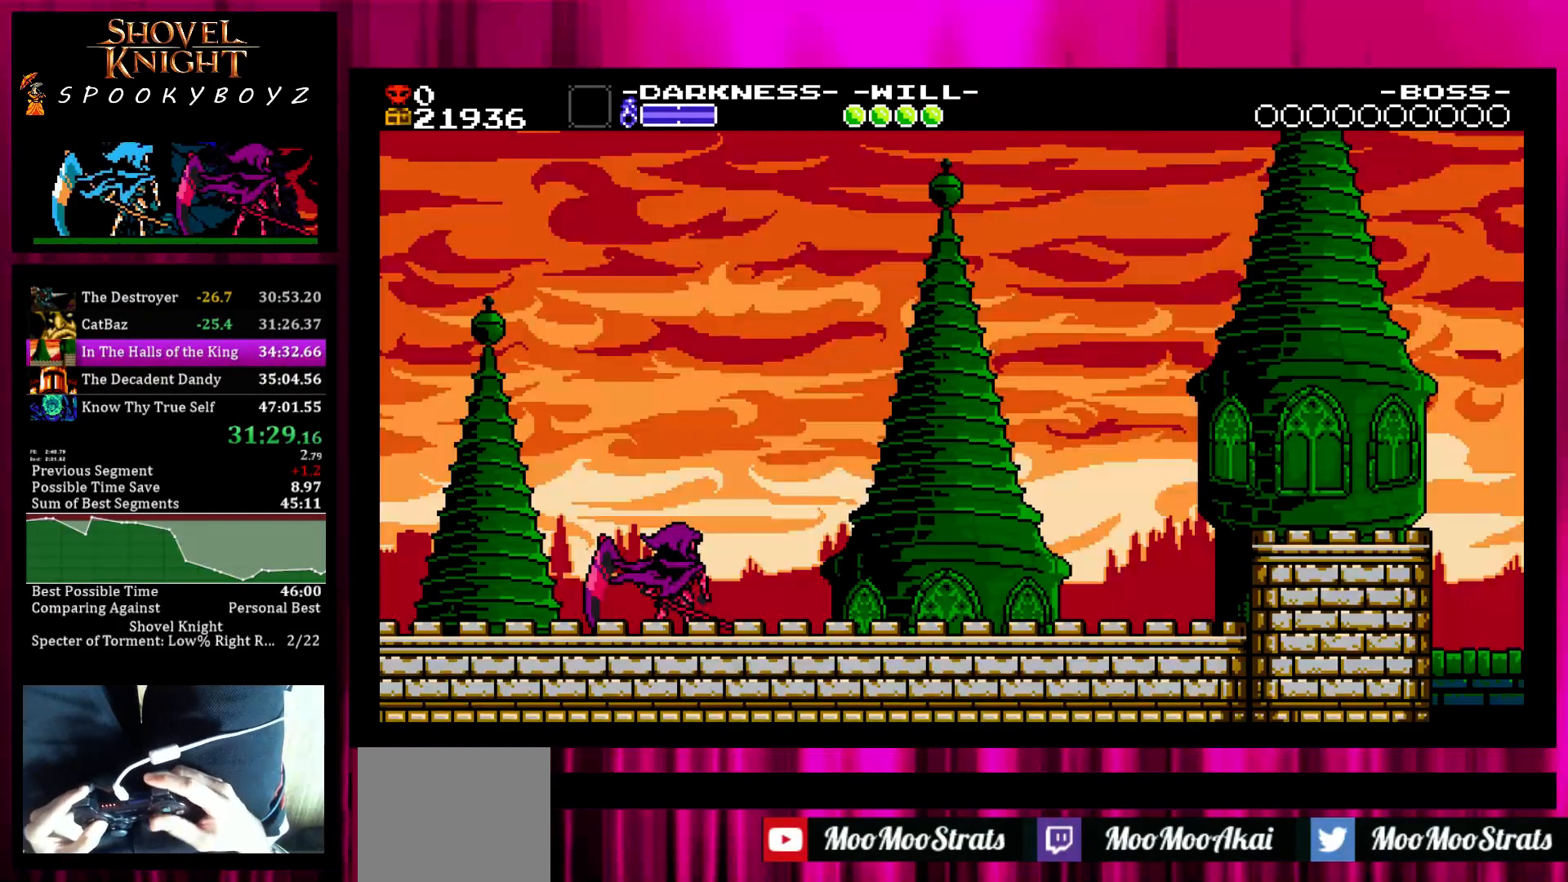
{"buttons": ["TRIANGLE"], "left_stick": "right", "right_stick": "center", "events": [[67, "SQUARE", "down"], [67, "TRIANGLE", "up"], [117, "TRIANGLE", "down"], [167, "SQUARE", "up"], [217, "SQUARE", "down"], [217, "TRIANGLE", "up"], [267, "TRIANGLE", "down"], [317, "SQUARE", "up"], [367, "TRIANGLE", "up"], [417, "SQUARE", "down"], [467, "SQUARE", "up"], [467, "TRIANGLE", "down"]]}
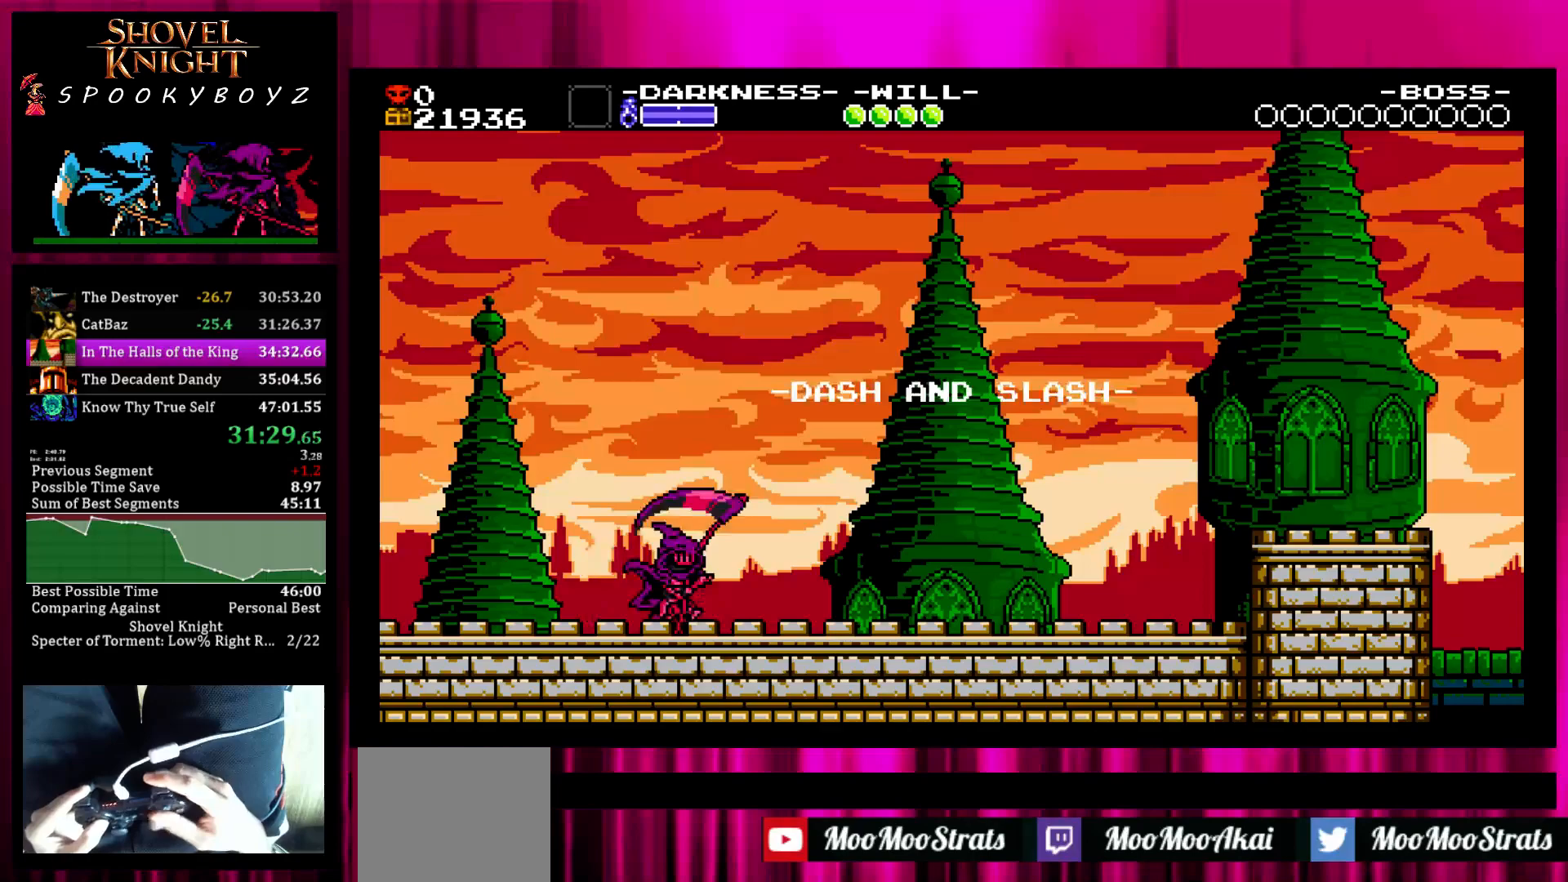
{"buttons": [], "left_stick": "right", "right_stick": "center", "events": [[17, "TRIANGLE", "up"], [67, "SQUARE", "down"], [117, "SQUARE", "up"], [117, "TRIANGLE", "down"], [217, "SQUARE", "down"], [217, "TRIANGLE", "up"], [267, "TRIANGLE", "down"], [317, "SQUARE", "up"], [317, "TRIANGLE", "up"], [417, "SQUARE", "down"], [467, "SQUARE", "up"]]}
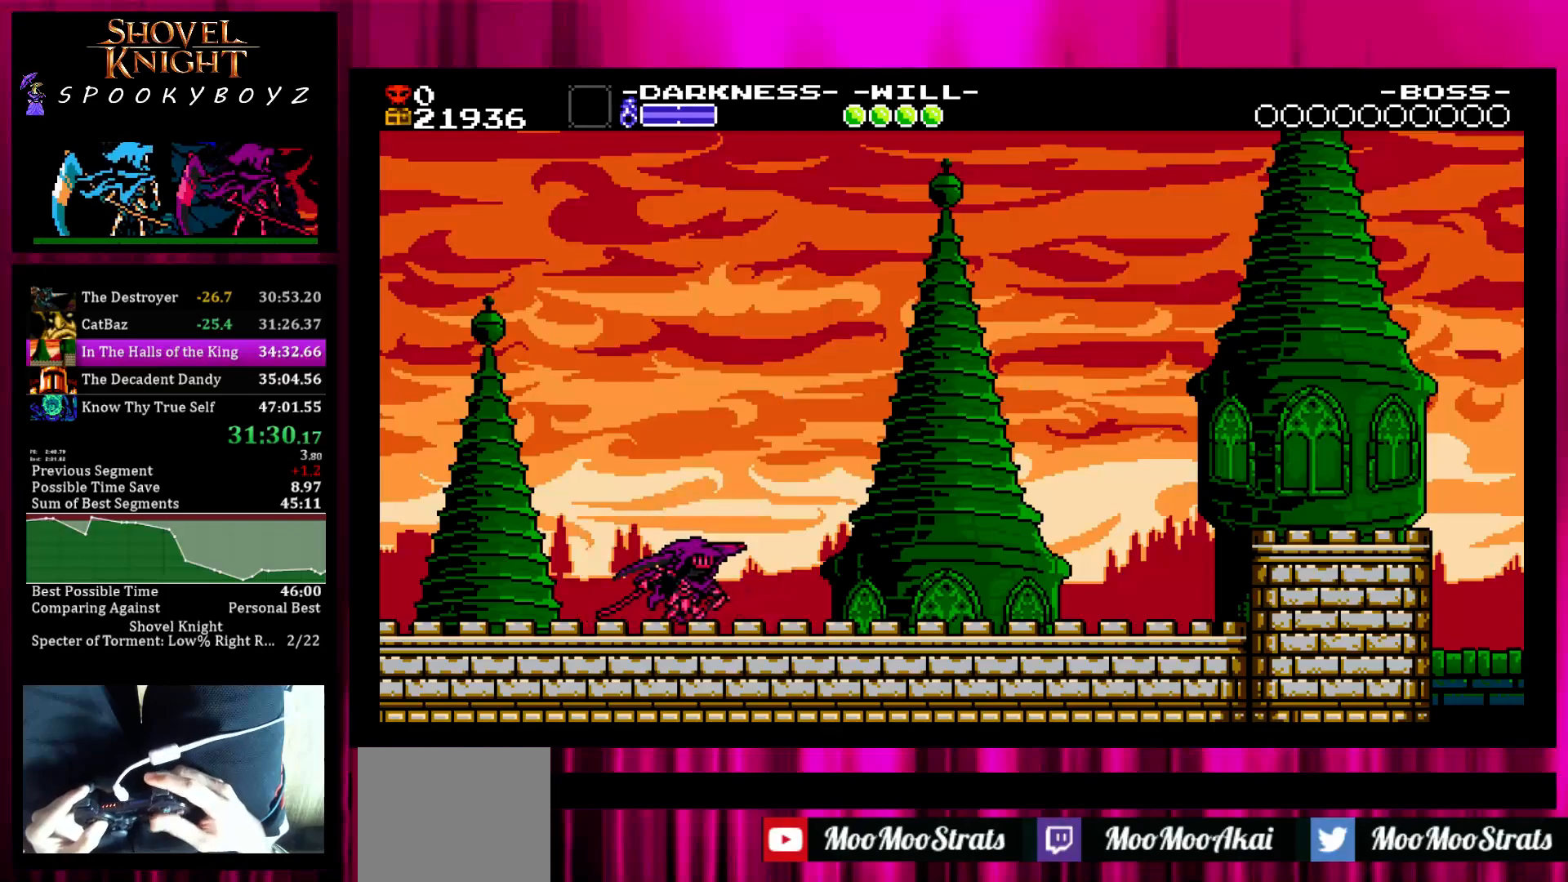
{"buttons": [], "left_stick": "right", "right_stick": "center", "events": [[17, "SQUARE", "down"], [117, "SQUARE", "up"], [167, "SQUARE", "down"], [267, "SQUARE", "up"]]}
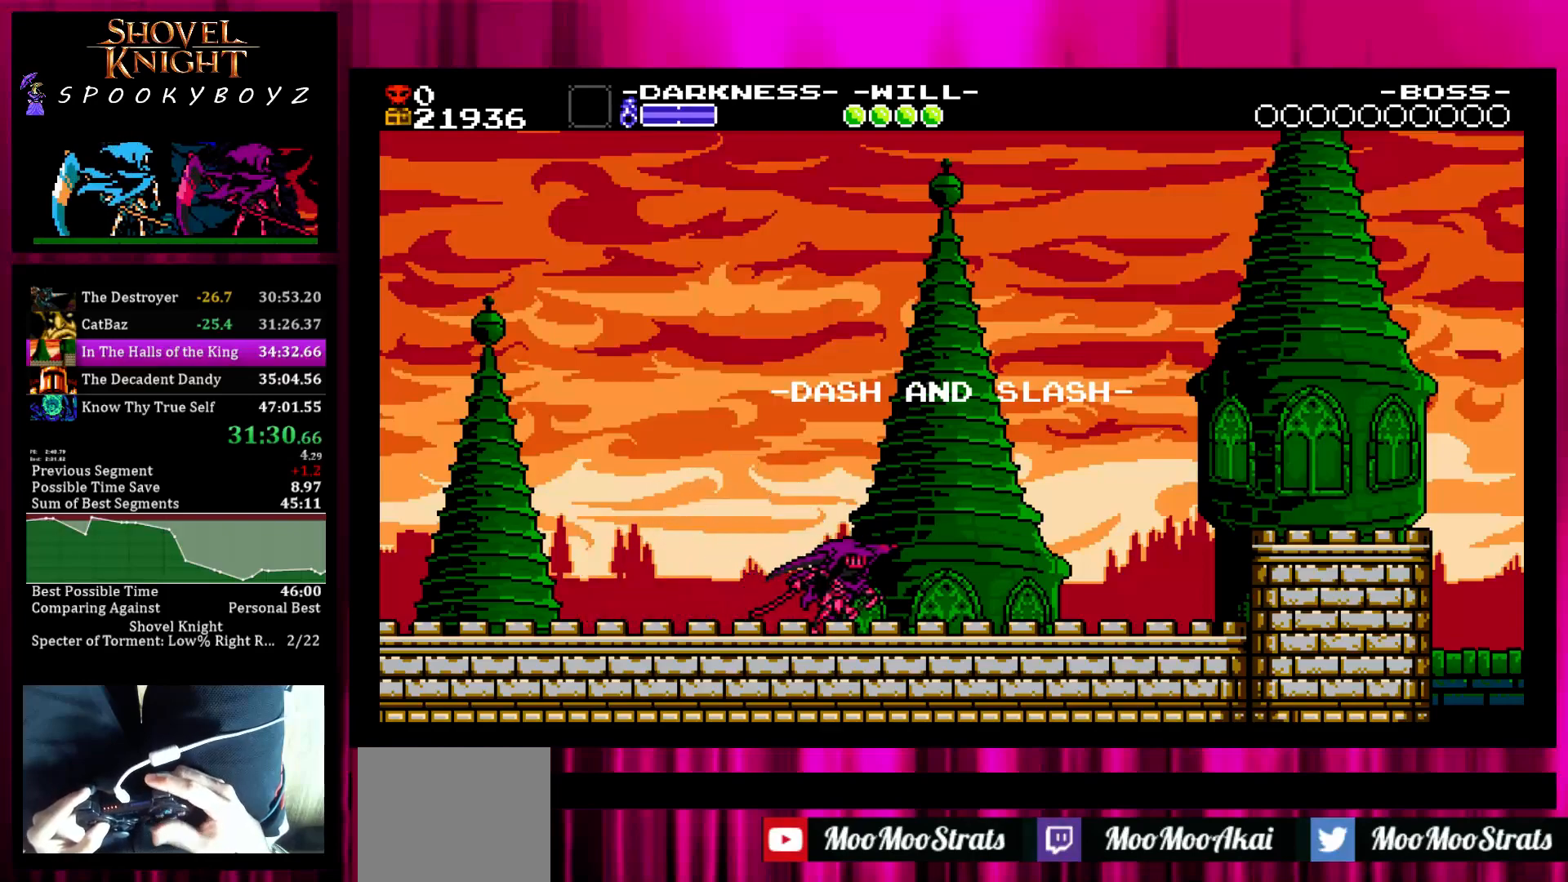
{"buttons": [], "left_stick": "right", "right_stick": "center", "events": []}
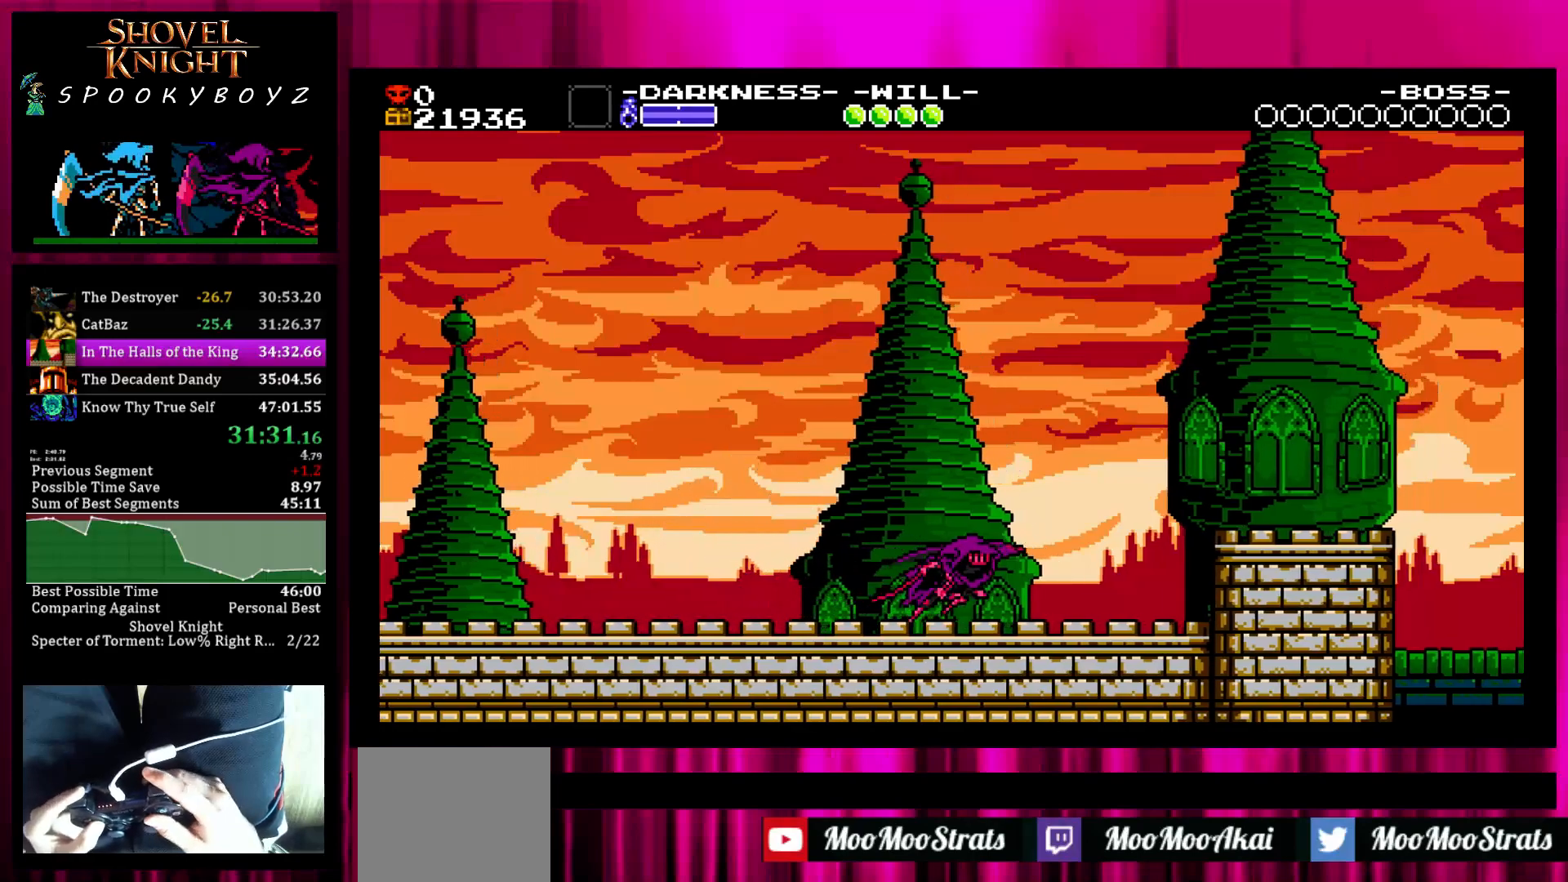
{"buttons": ["SQUARE"], "left_stick": "right", "right_stick": "center", "events": [[483, "SQUARE", "down"]]}
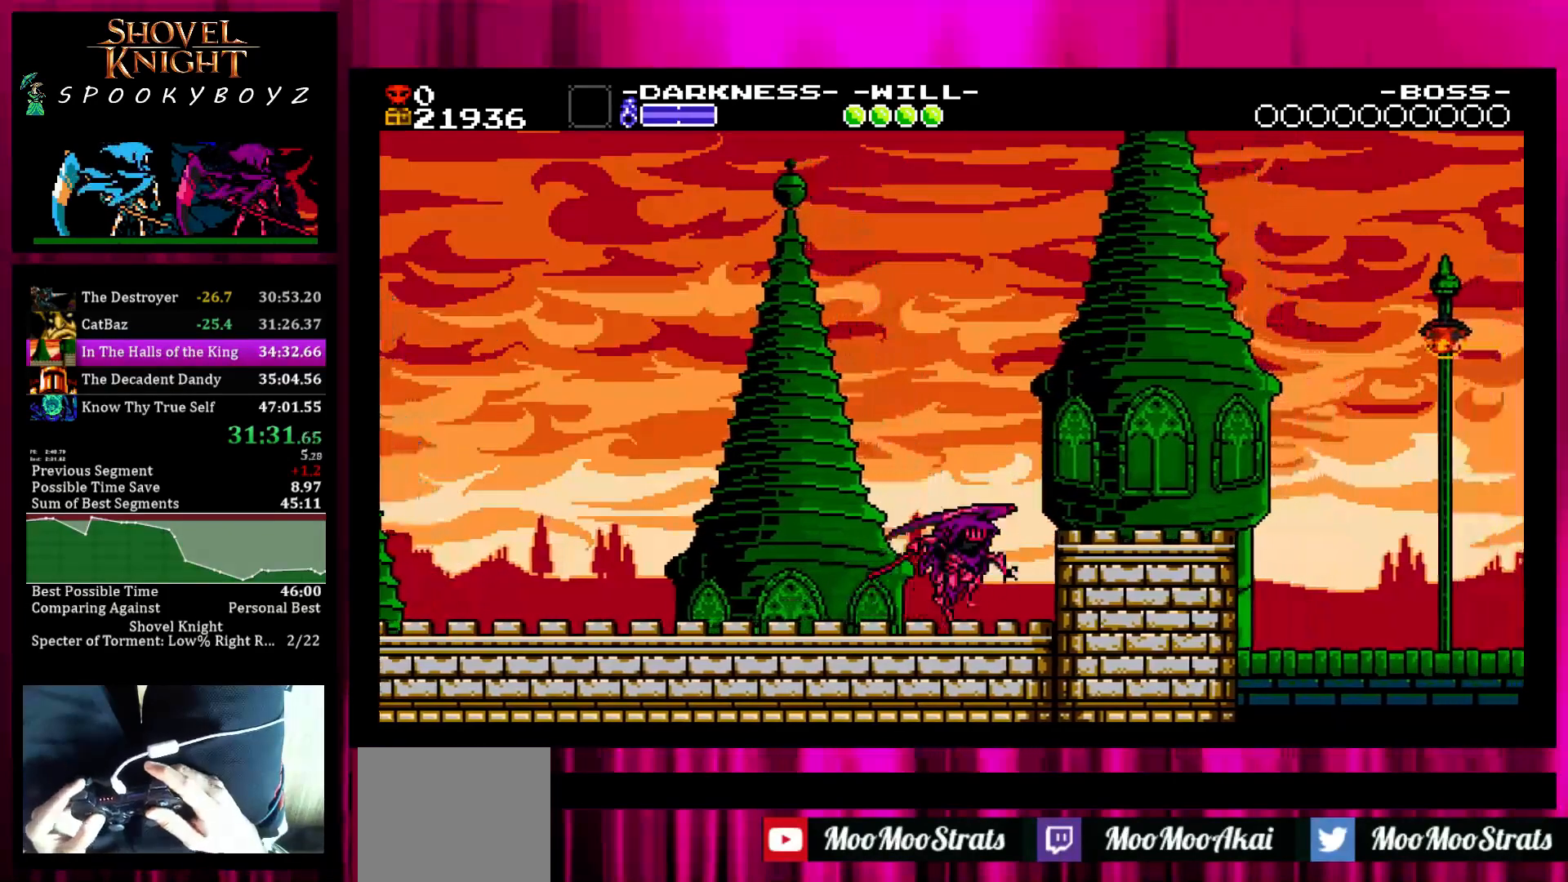
{"buttons": [], "left_stick": "right", "right_stick": "center", "events": [[333, "SQUARE", "up"]]}
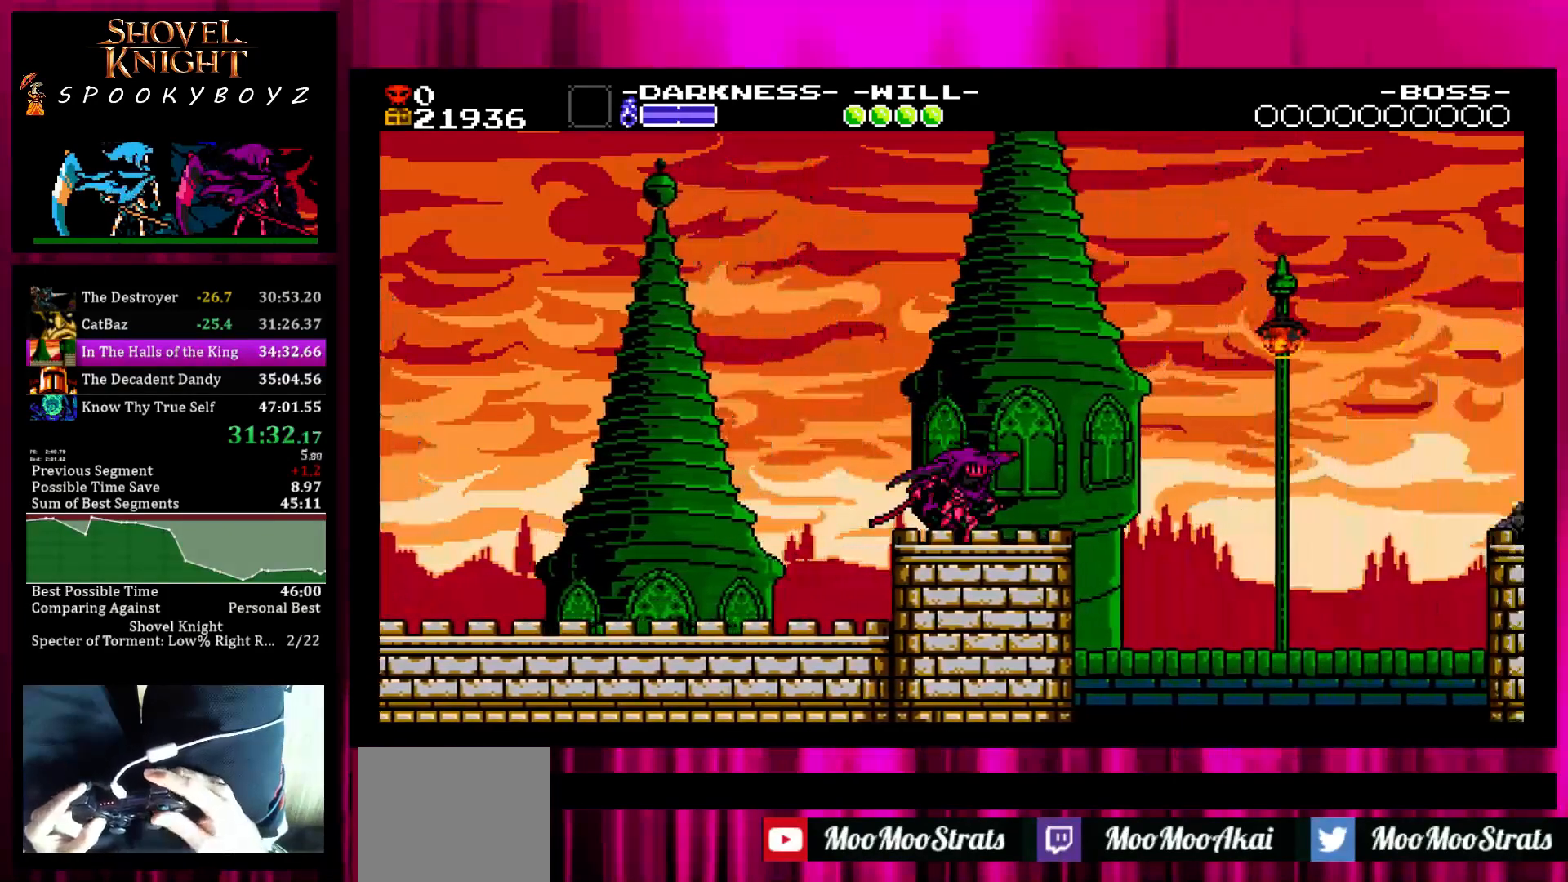
{"buttons": [], "left_stick": "right", "right_stick": "center", "events": [[83, "SQUARE", "down"], [383, "SQUARE", "up"]]}
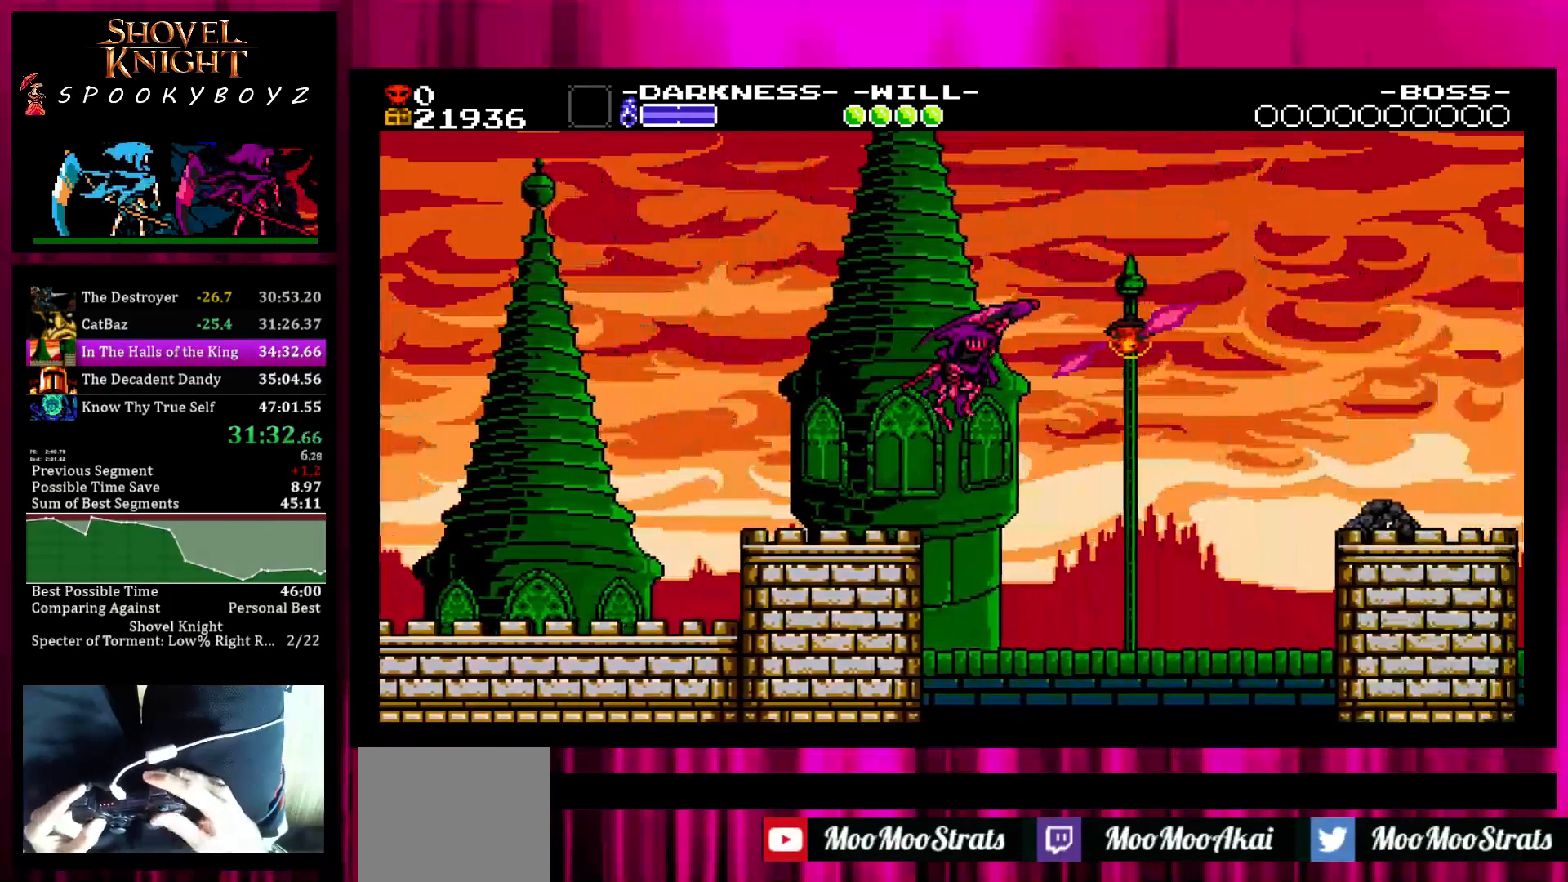
{"buttons": [], "left_stick": "right", "right_stick": "center", "events": [[83, "TRIANGLE", "down"], [183, "TRIANGLE", "up"]]}
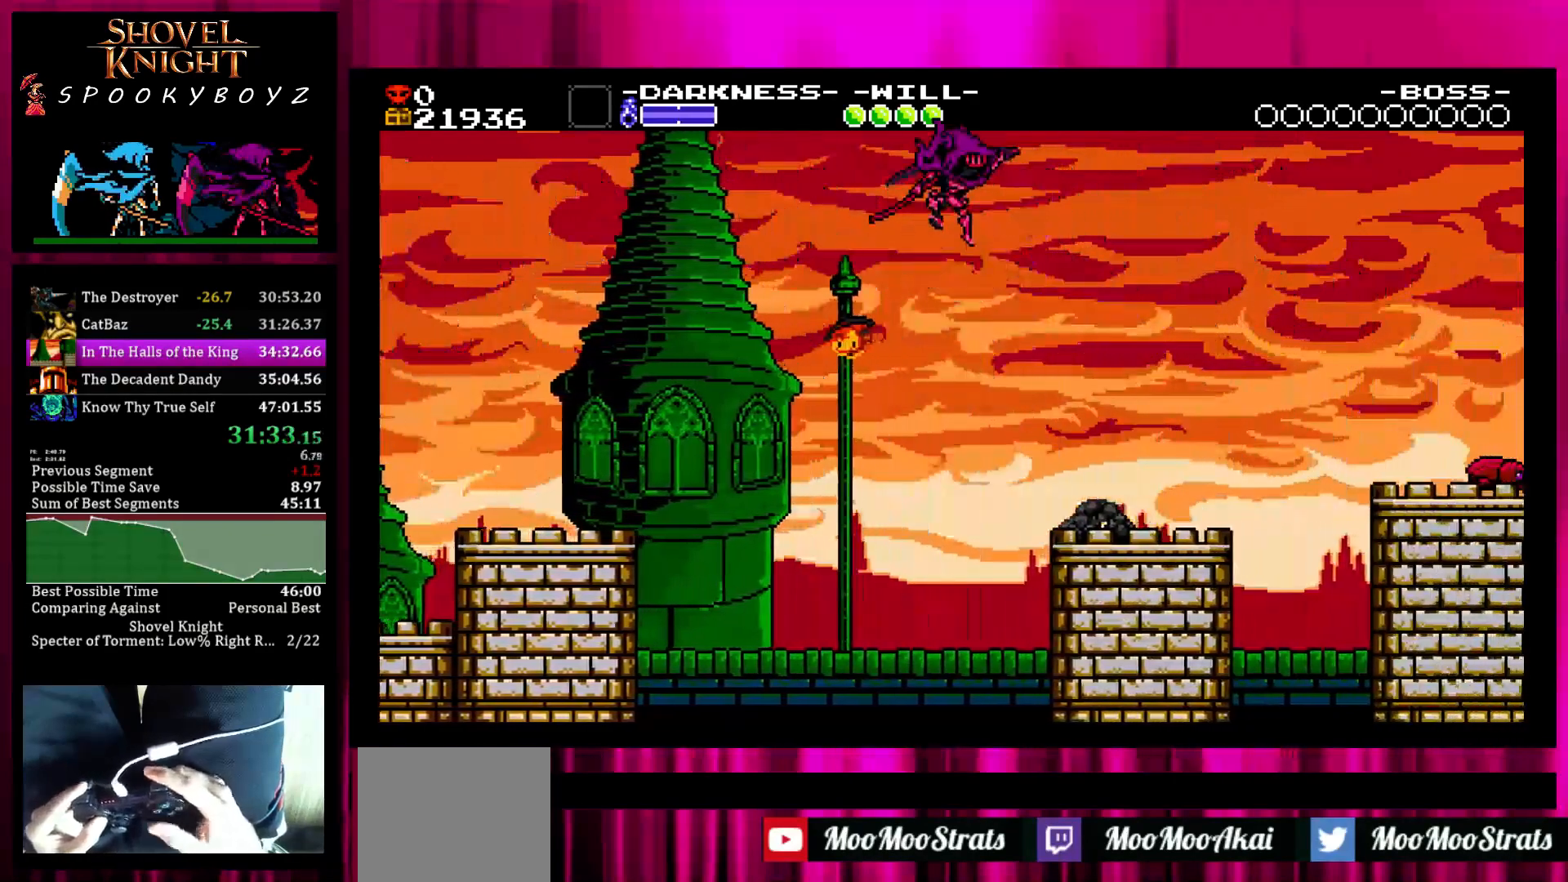
{"buttons": [], "left_stick": "right", "right_stick": "center", "events": []}
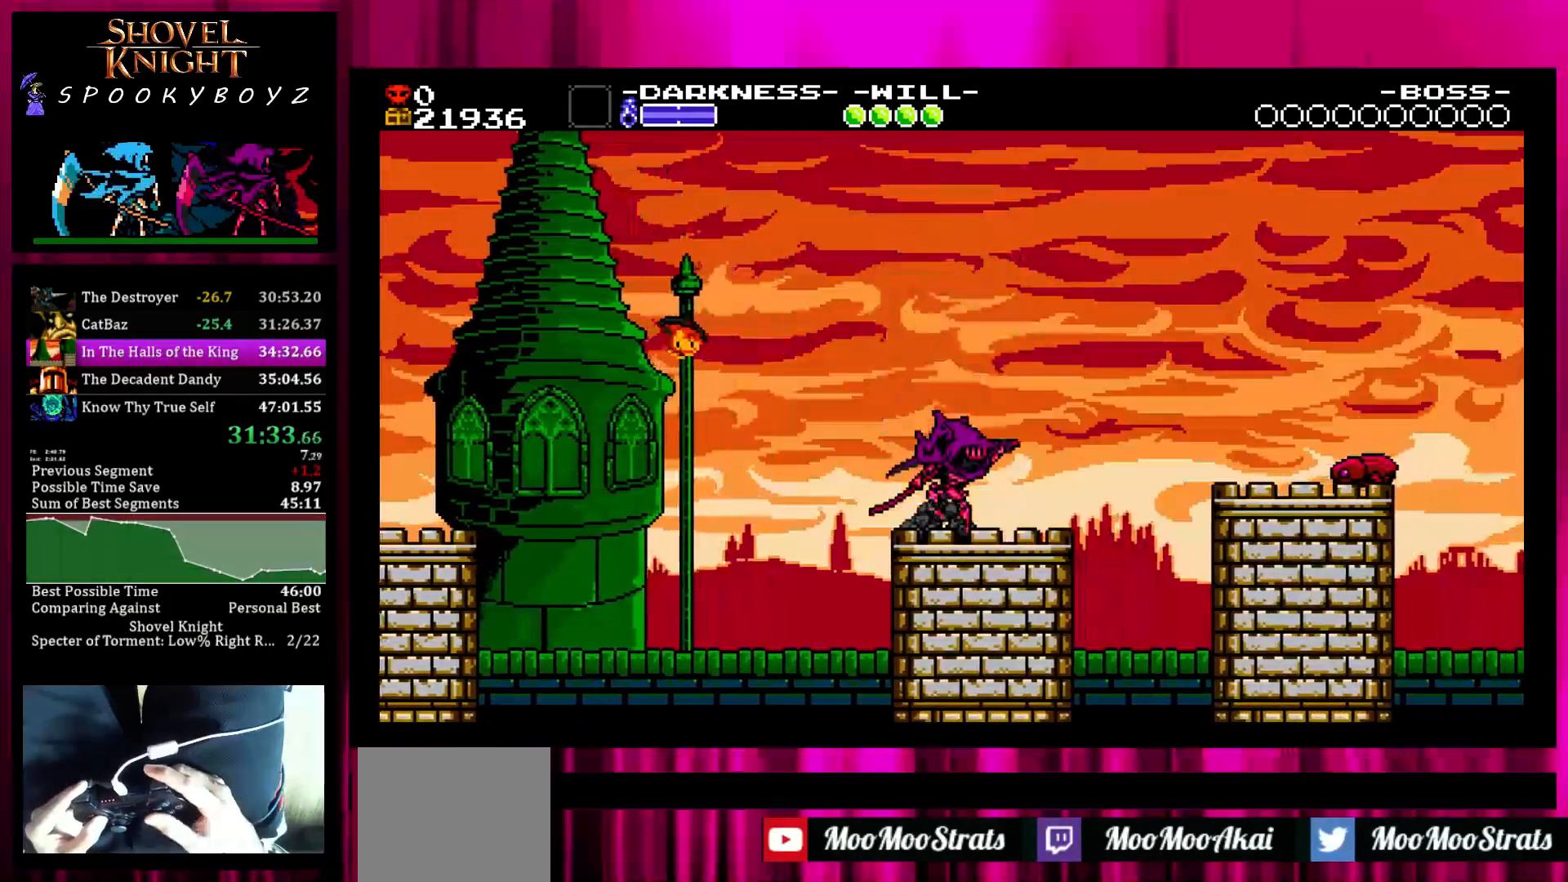
{"buttons": ["SQUARE"], "left_stick": "right", "right_stick": "center", "events": [[300, "SQUARE", "down"]]}